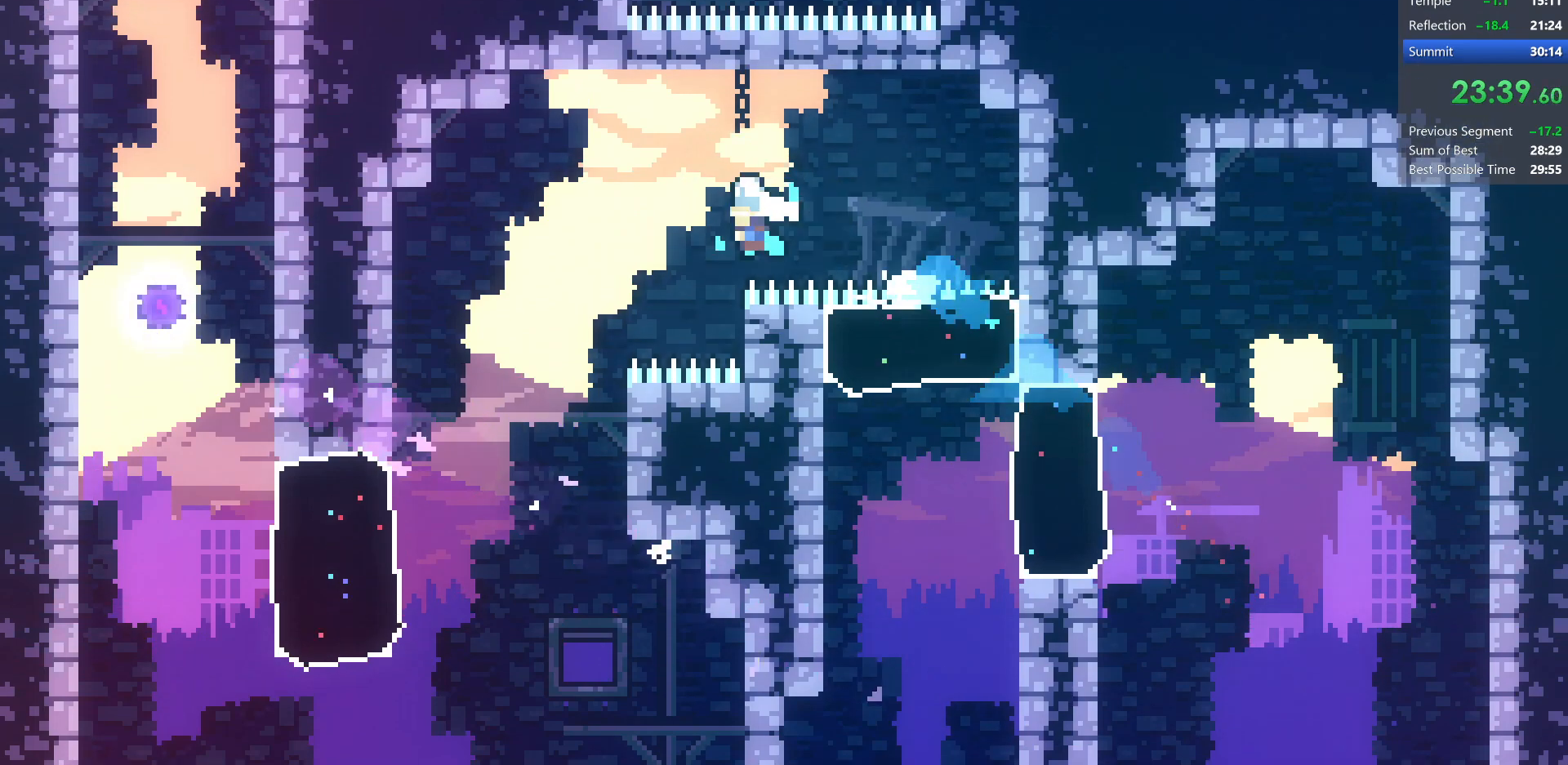
Gameplay with keyboard; each line is a JSON object with the keys held at the frame after it. "events" lists presses ("down") and releases ("up") of "dash", "demo", "dj", "down", "grab", "jump", "jump2", "left", "pause", "pj", "right" and "up" between this image and that frame as [ms after this image, input, new state], when the widget could be followed in between. No other keys are recorded. Mouse input is not recorded. Key names are as the overlay labels them; some are game actions (e.g. jump) rather than physical keys.
{"keys": ["demo", "left"], "events": [[17, "jump", "up"], [50, "down", "down"], [150, "left", "up"], [367, "left", "down"], [450, "demo", "down"], [450, "down", "up"]]}
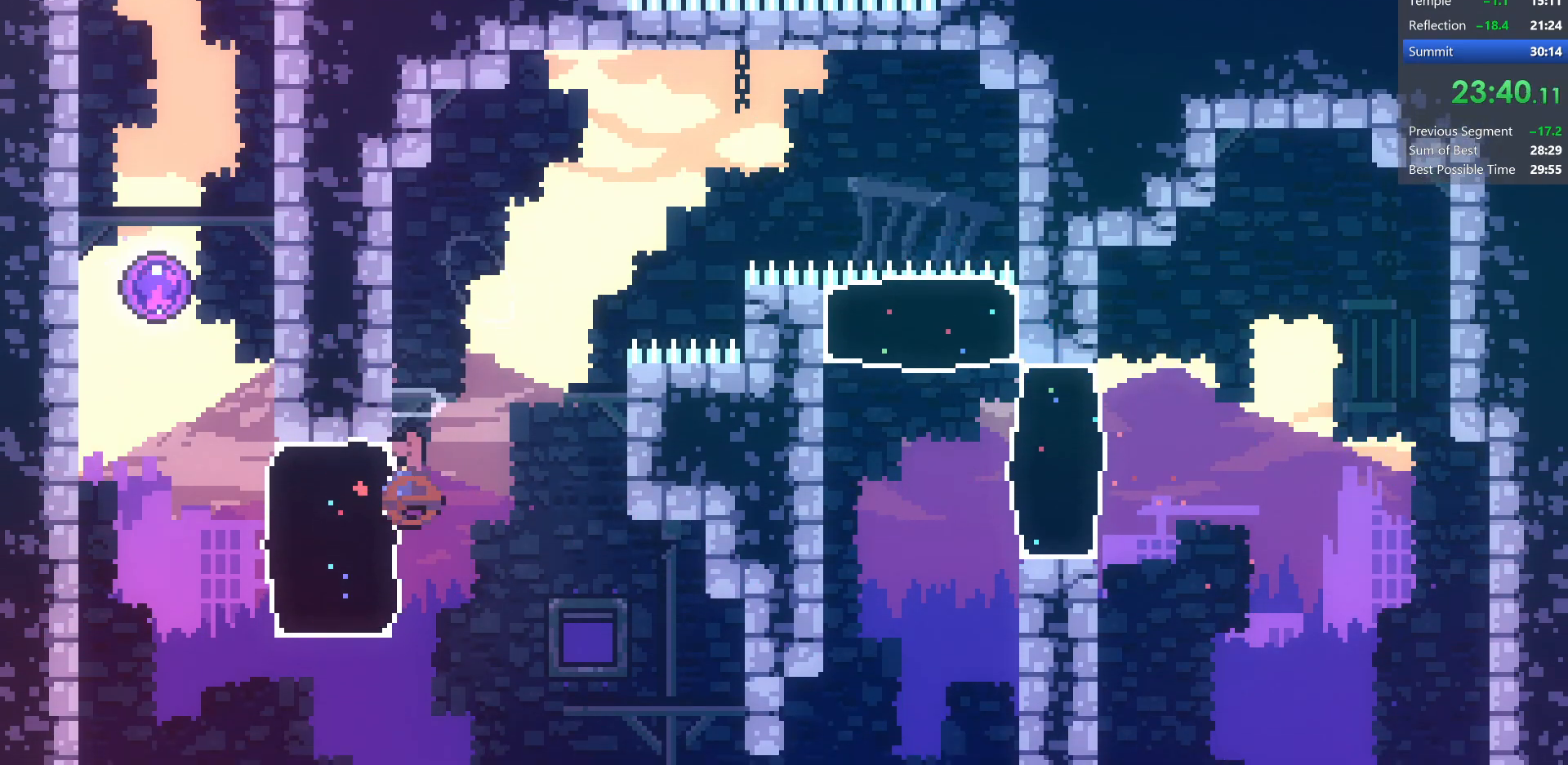
{"keys": ["right", "up"], "events": [[133, "demo", "up"], [133, "up", "down"], [200, "dash", "down"], [233, "left", "up"], [417, "dash", "up"], [417, "right", "down"]]}
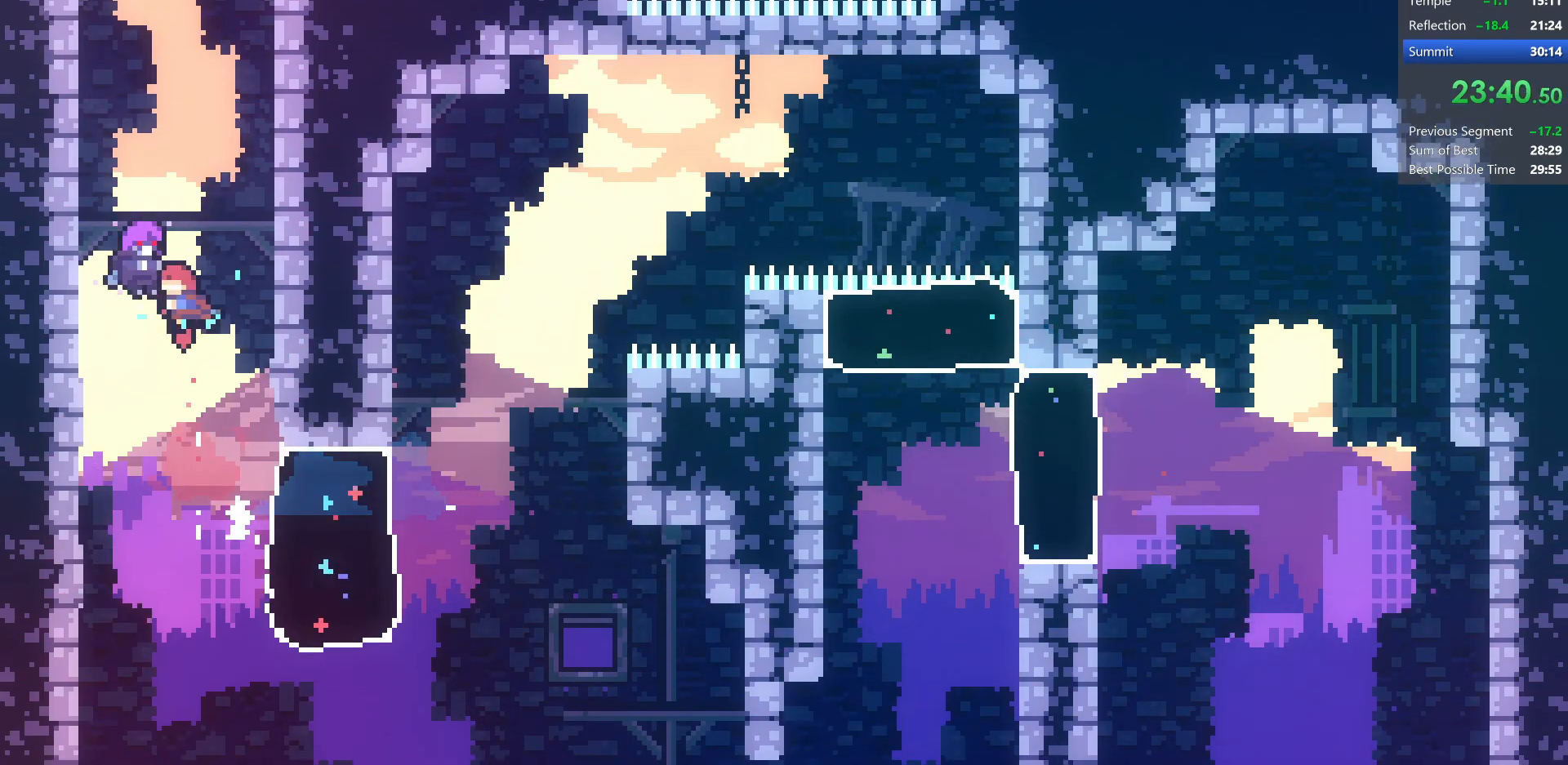
{"keys": ["right"], "events": [[50, "up", "up"]]}
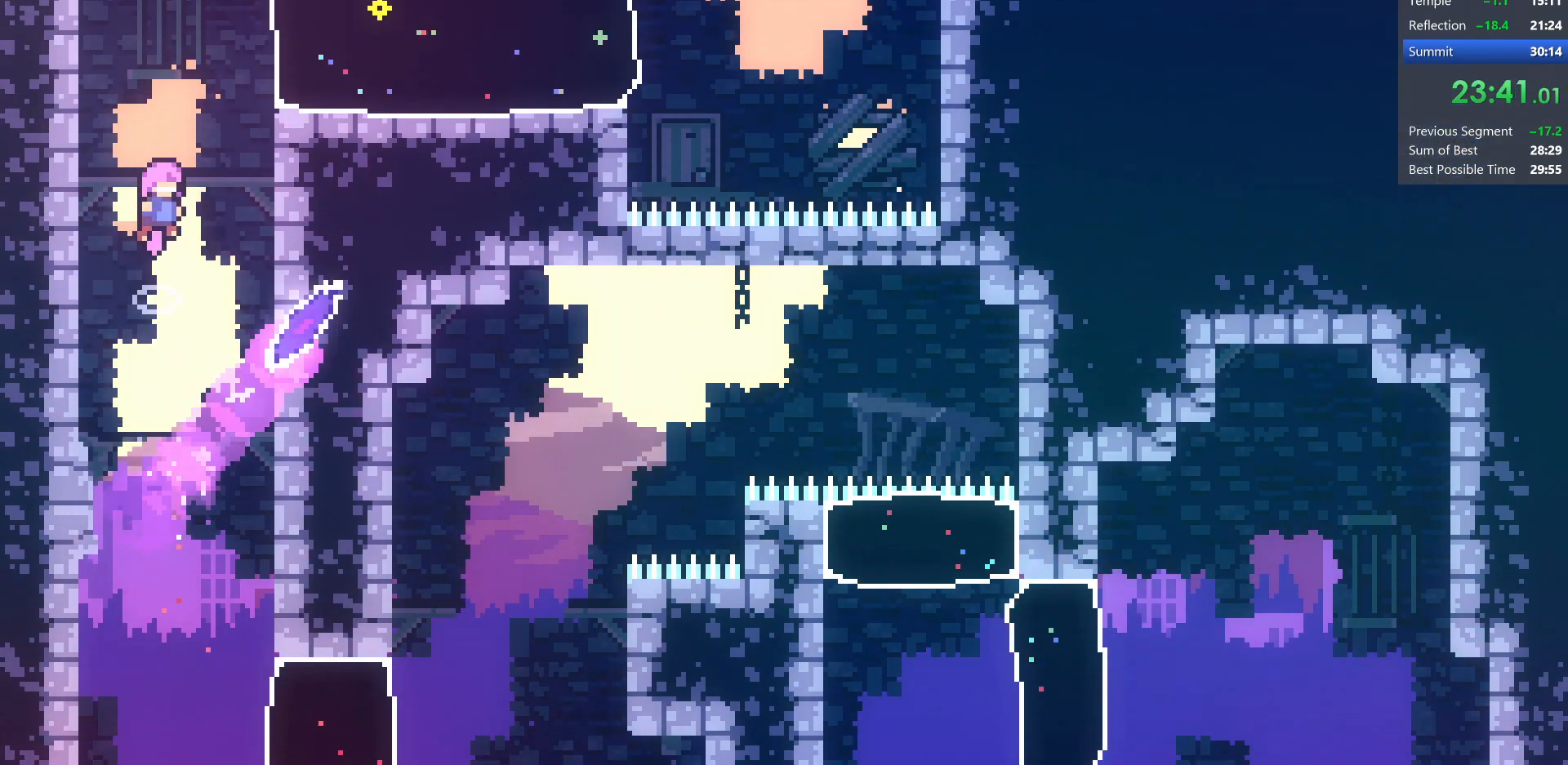
{"keys": ["right"], "events": [[200, "demo", "down"], [400, "demo", "up"]]}
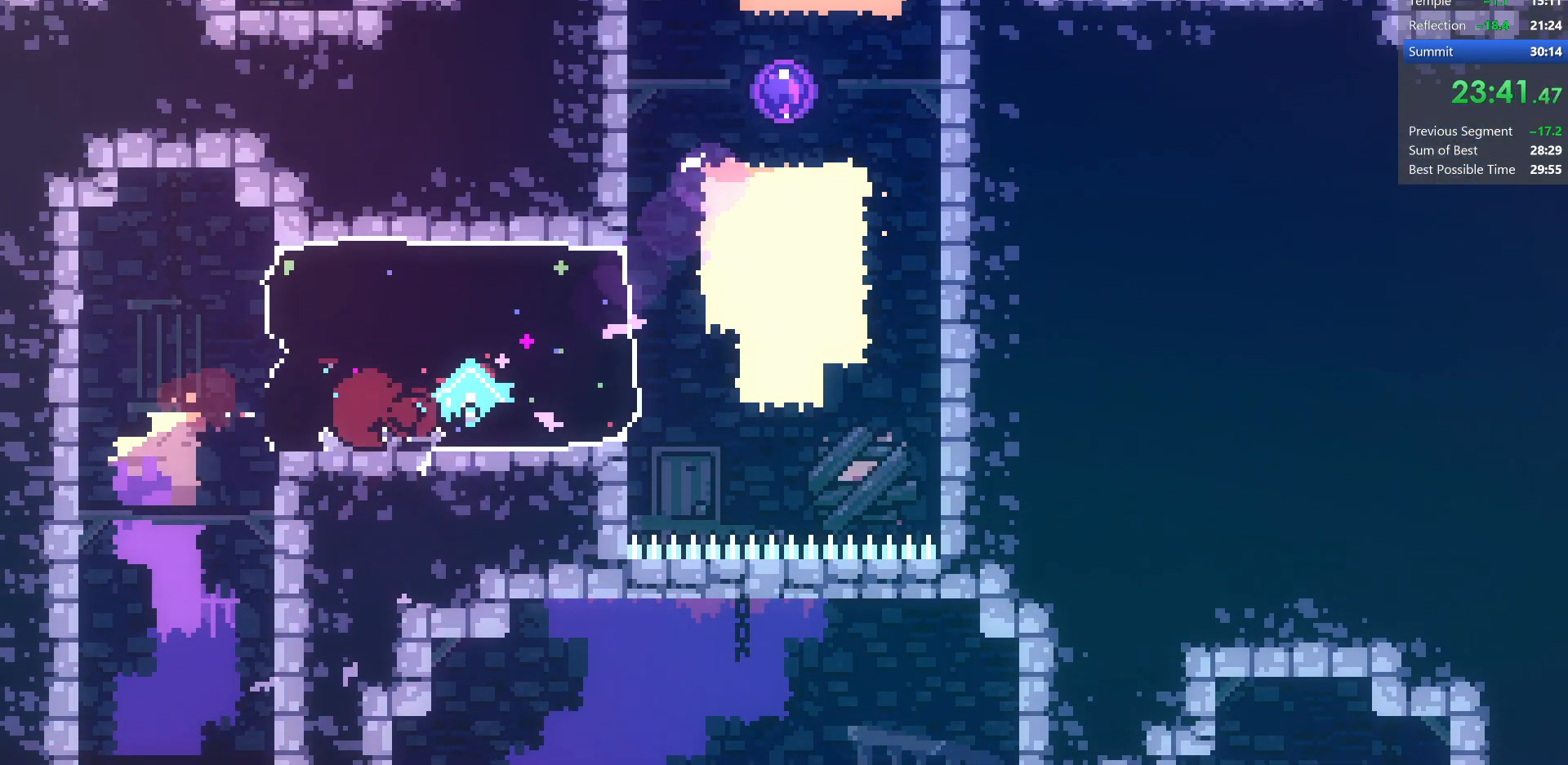
{"keys": ["dash", "up"], "events": [[117, "jump2", "down"], [200, "jump", "down"], [200, "up", "down"], [233, "right", "up"], [283, "dash", "down"], [367, "jump2", "up"], [417, "jump", "up"]]}
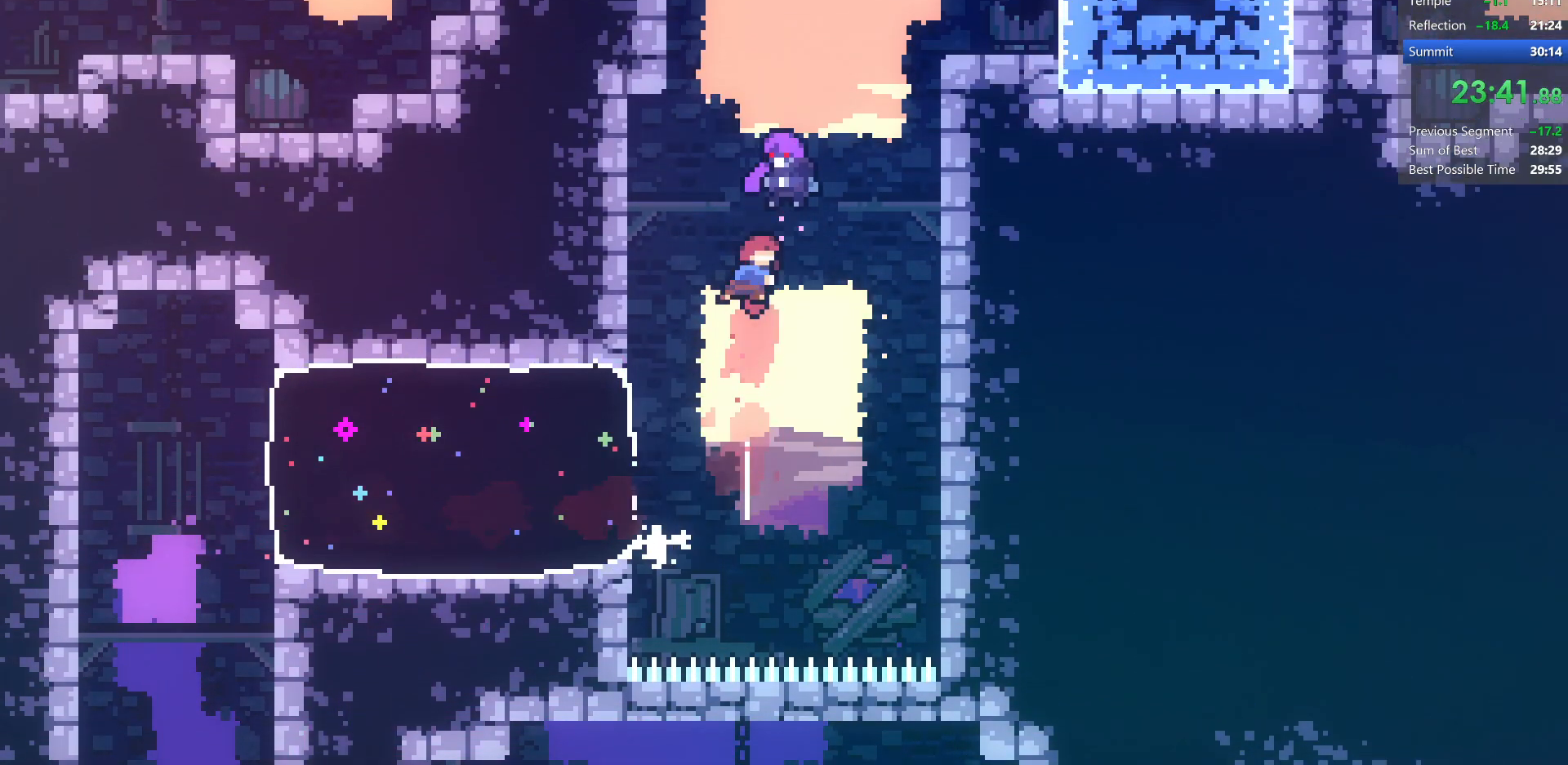
{"keys": [], "events": [[33, "dash", "up"], [50, "up", "up"]]}
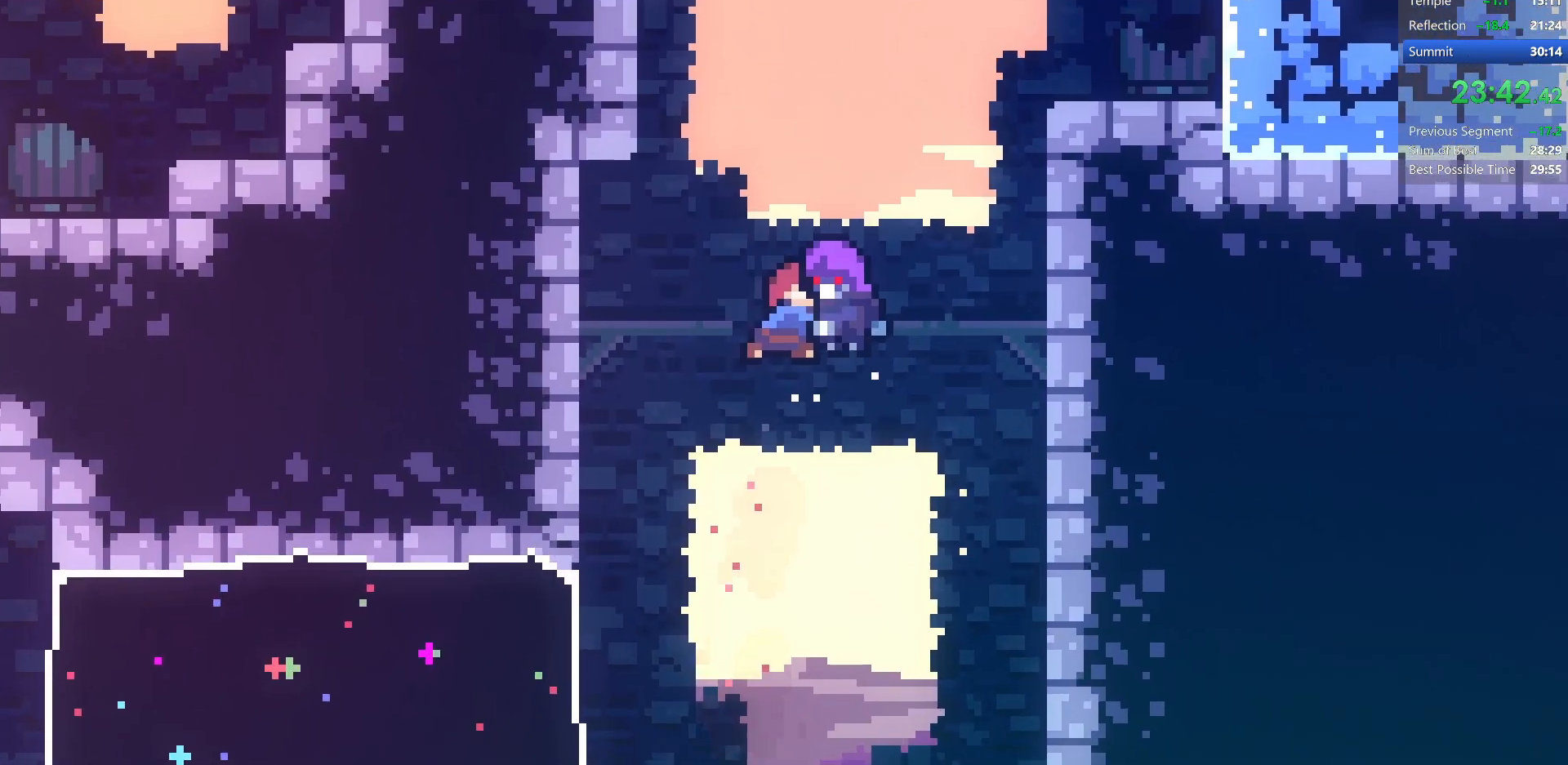
{"keys": [], "events": []}
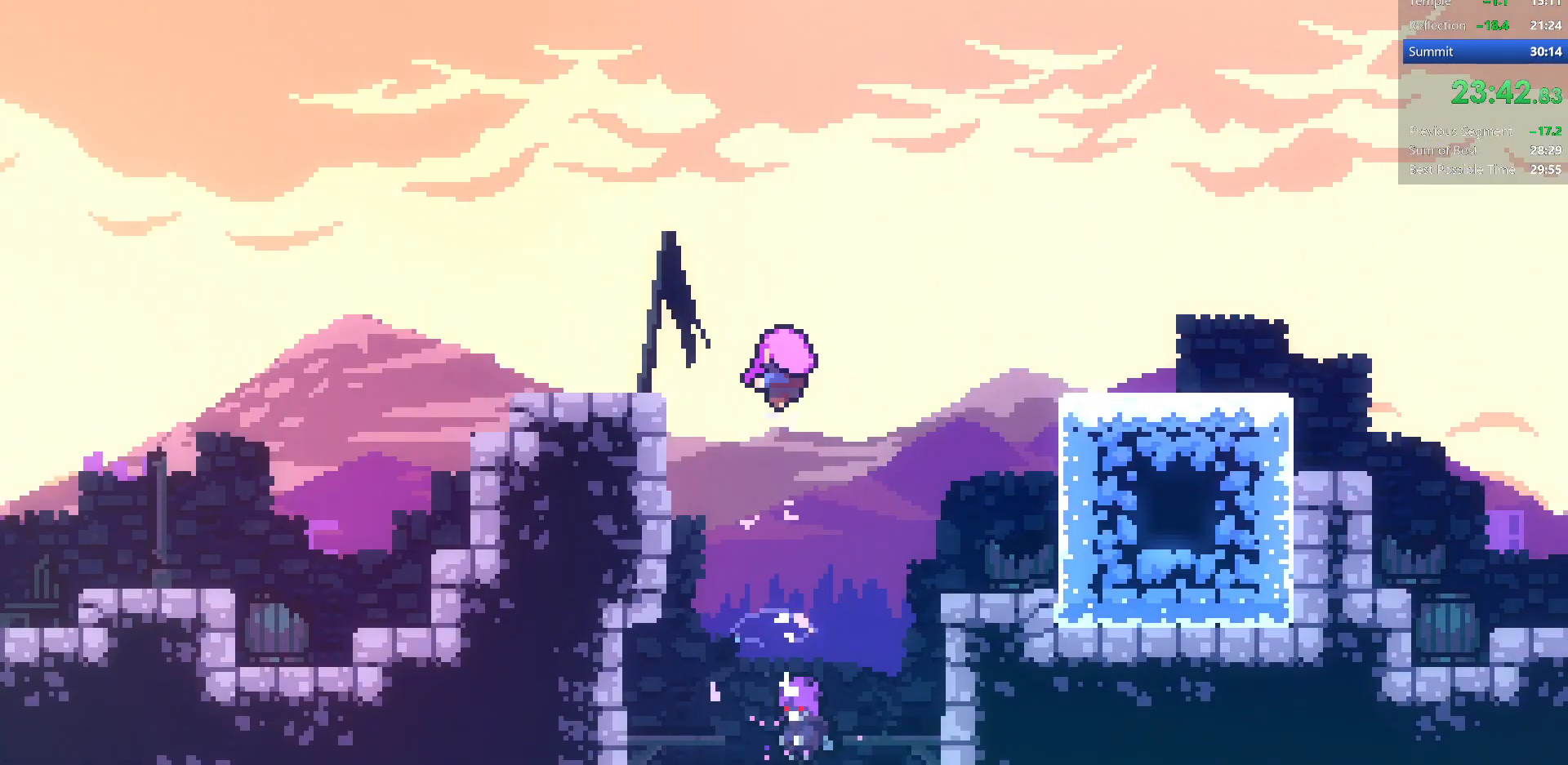
{"keys": [], "events": []}
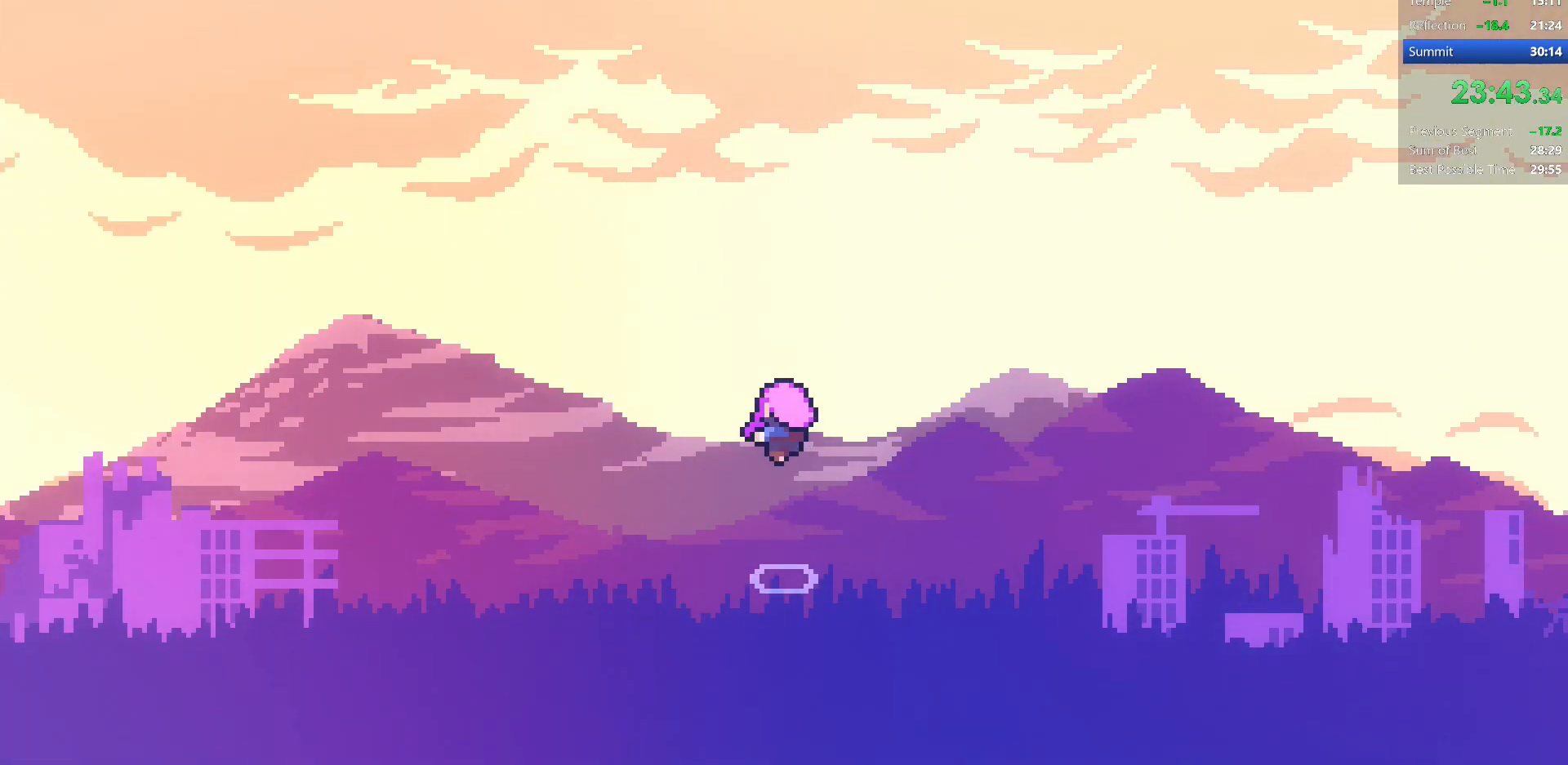
{"keys": [], "events": []}
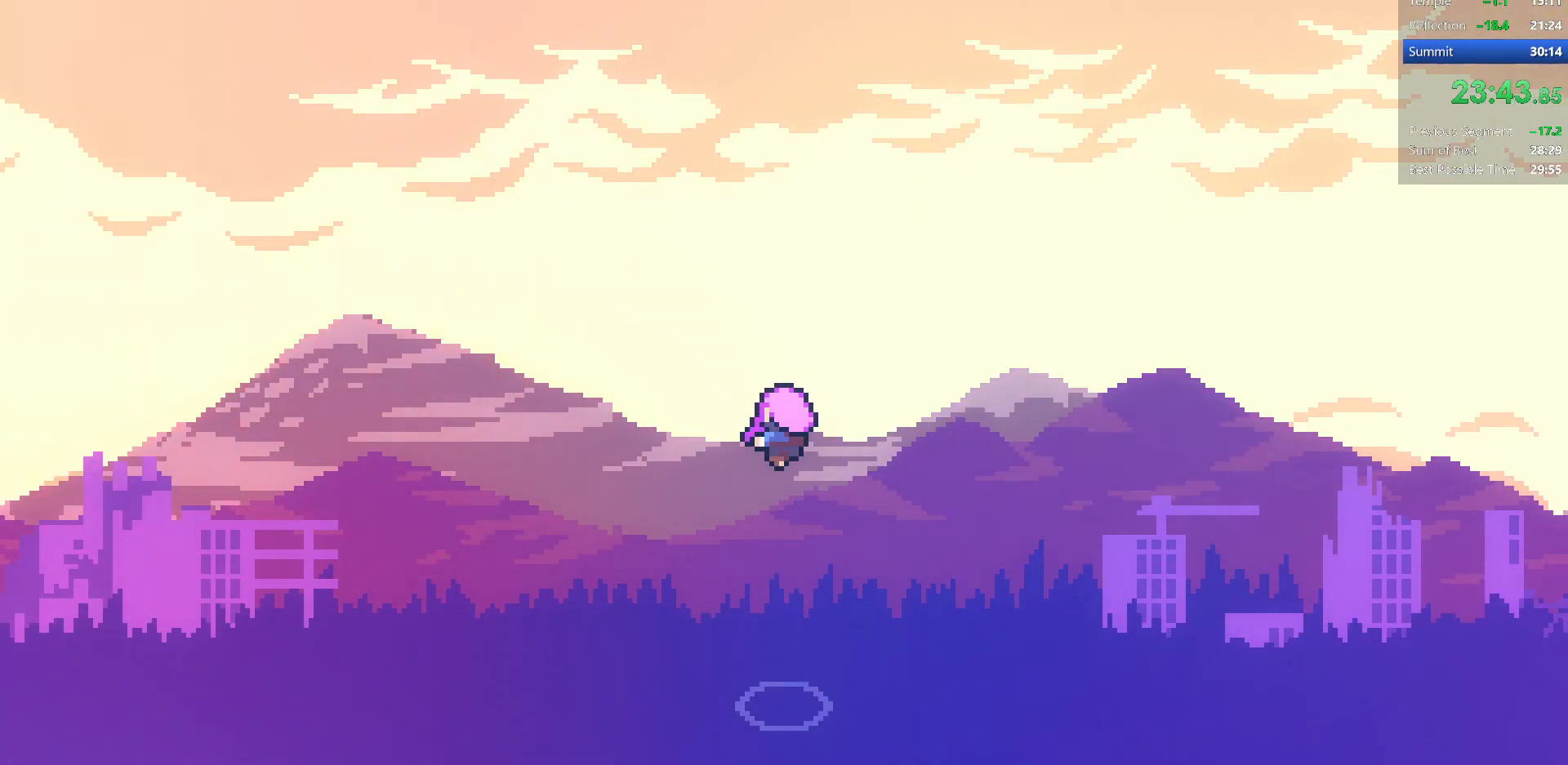
{"keys": [], "events": []}
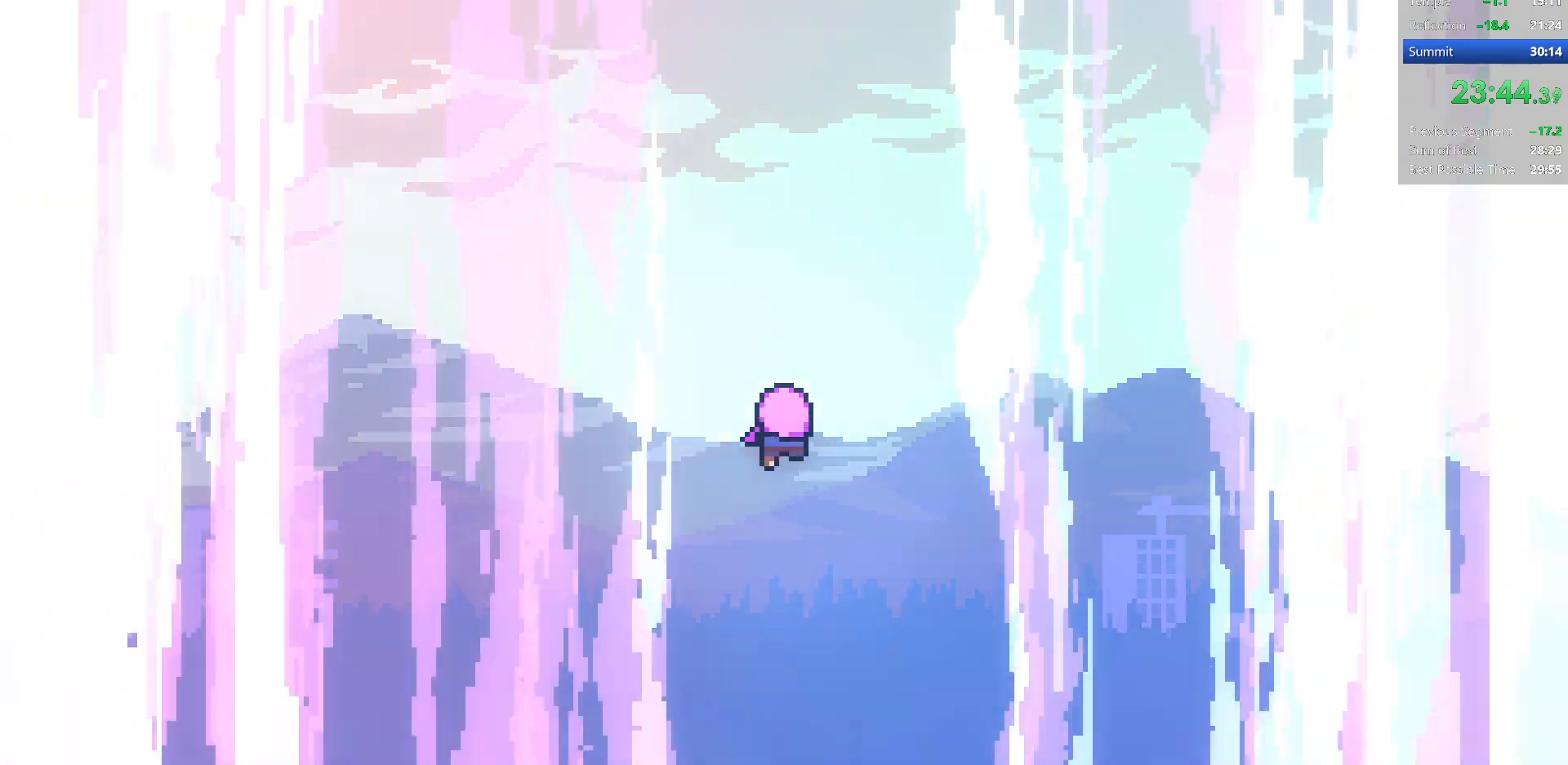
{"keys": [], "events": []}
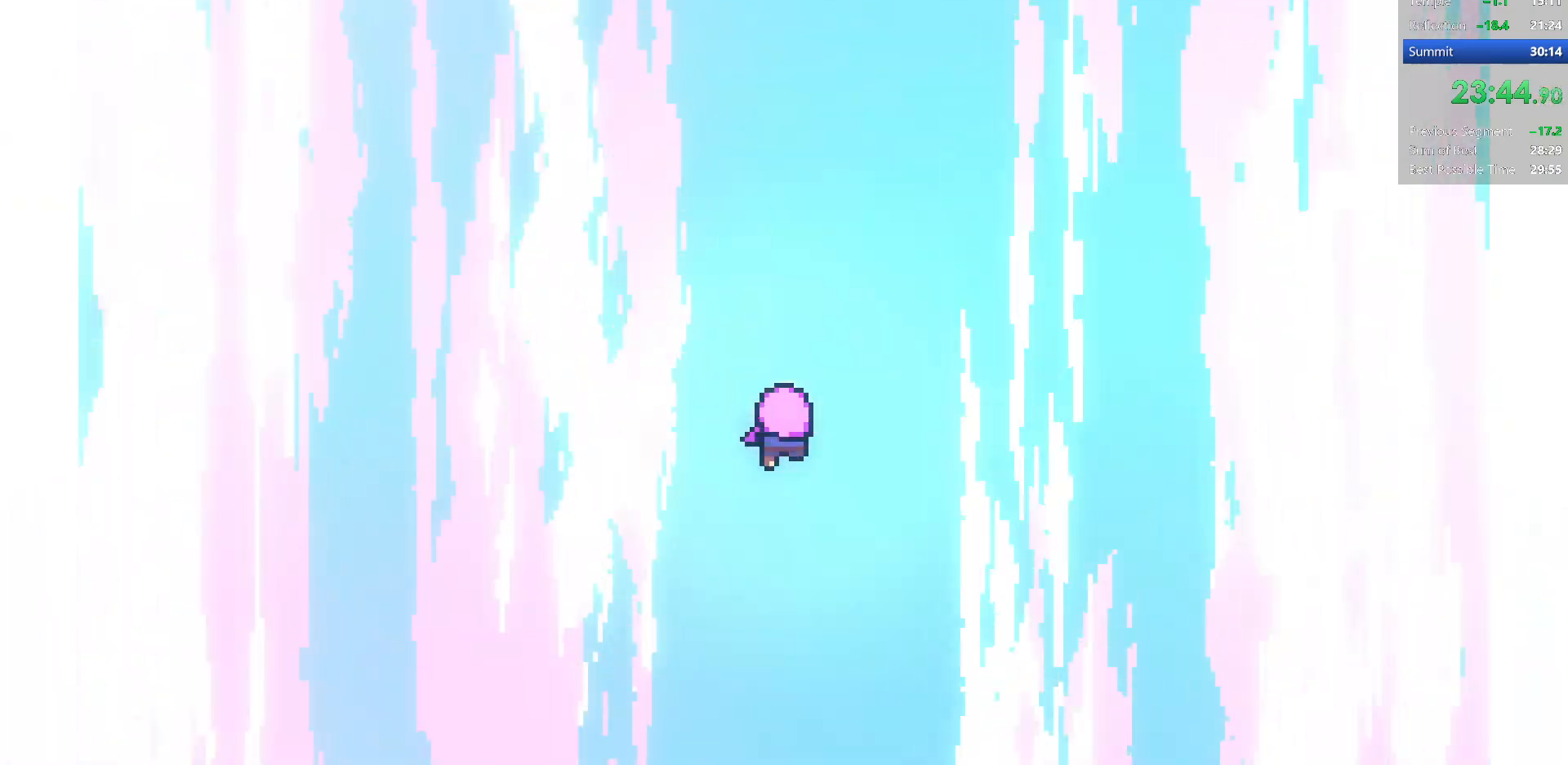
{"keys": ["pause"], "events": [[433, "pause", "down"]]}
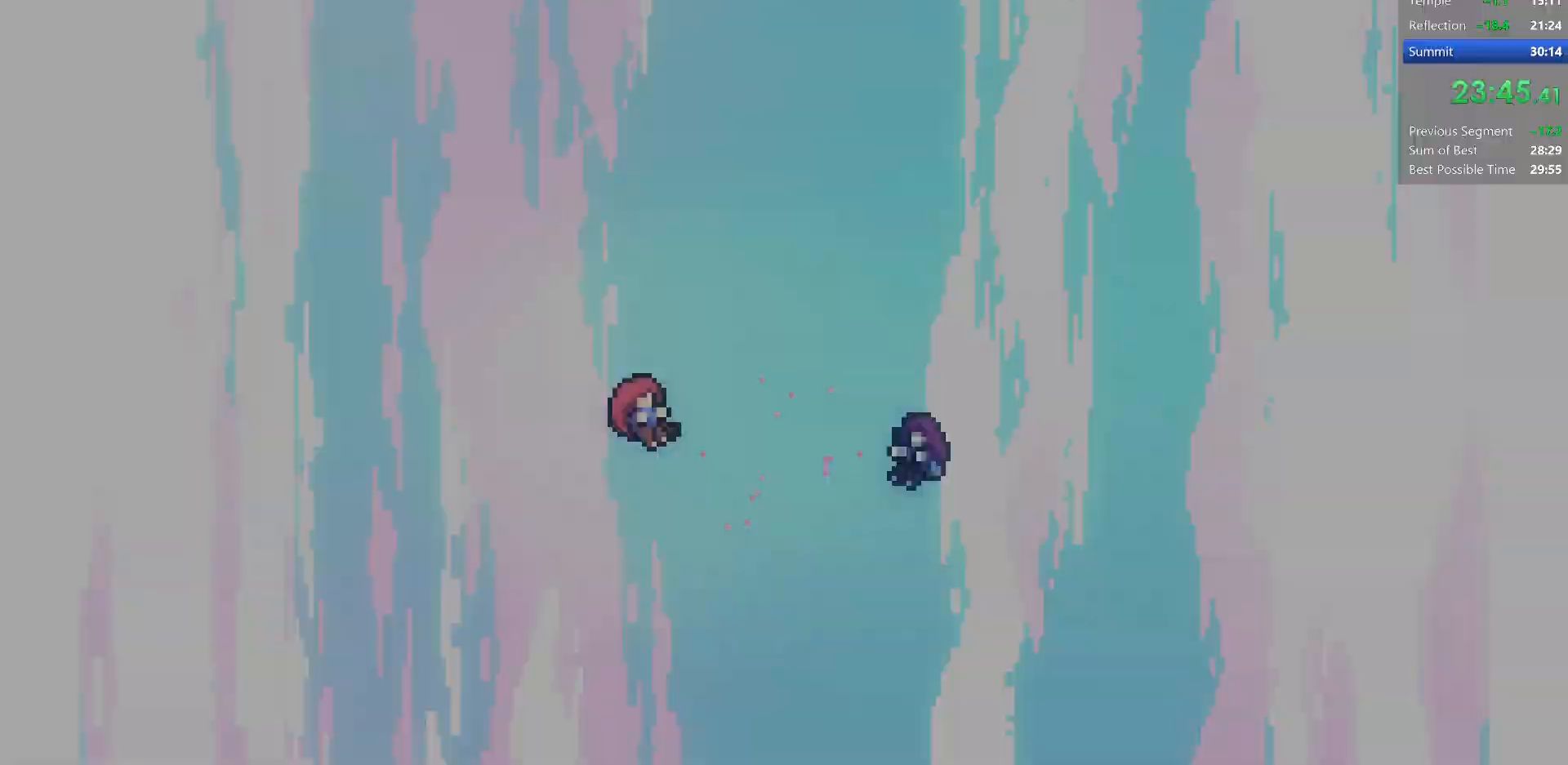
{"keys": [], "events": [[17, "pause", "up"]]}
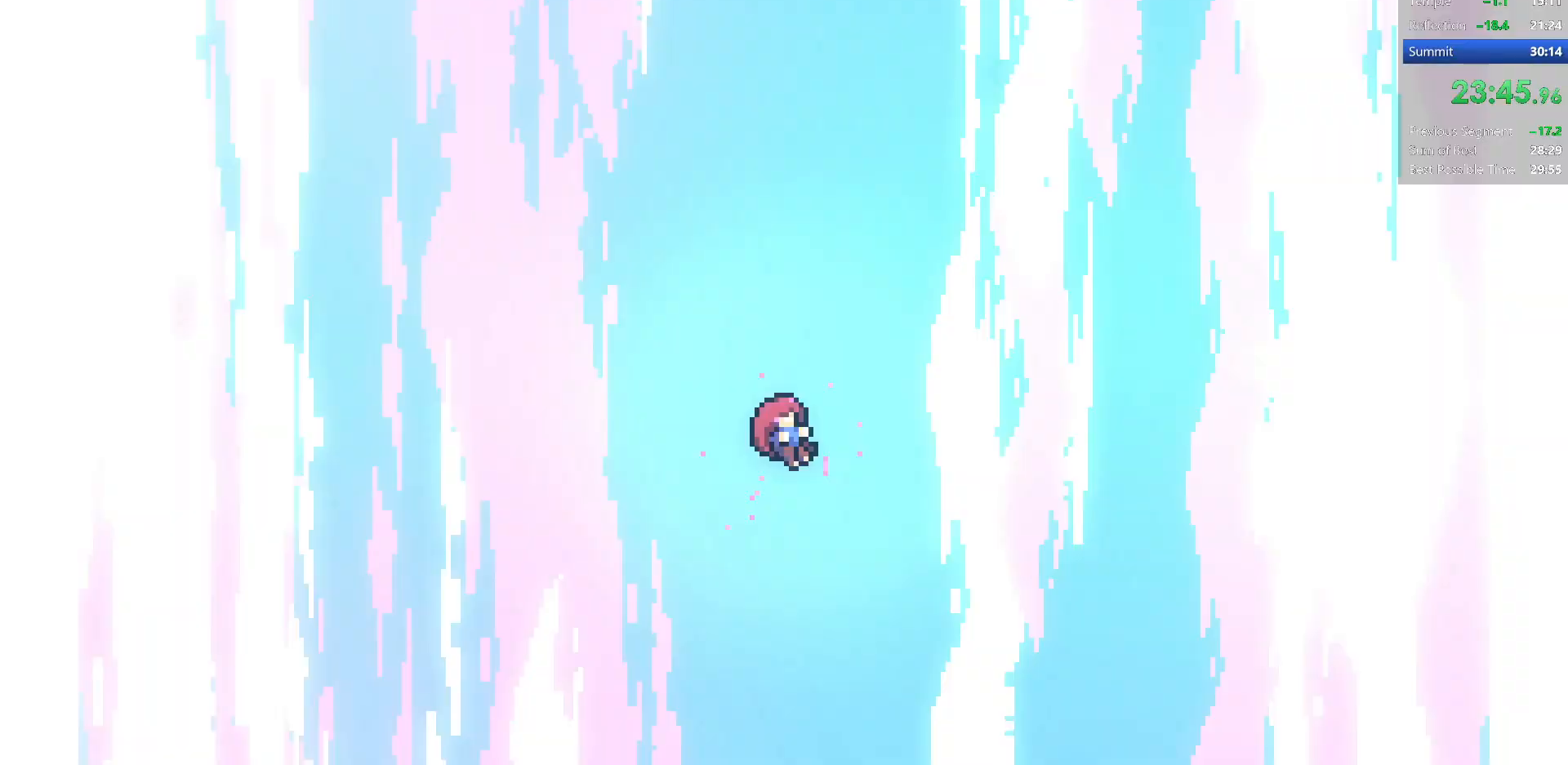
{"keys": ["left", "up"], "events": [[150, "left", "down"], [150, "up", "down"], [283, "jump", "down"], [417, "jump", "up"]]}
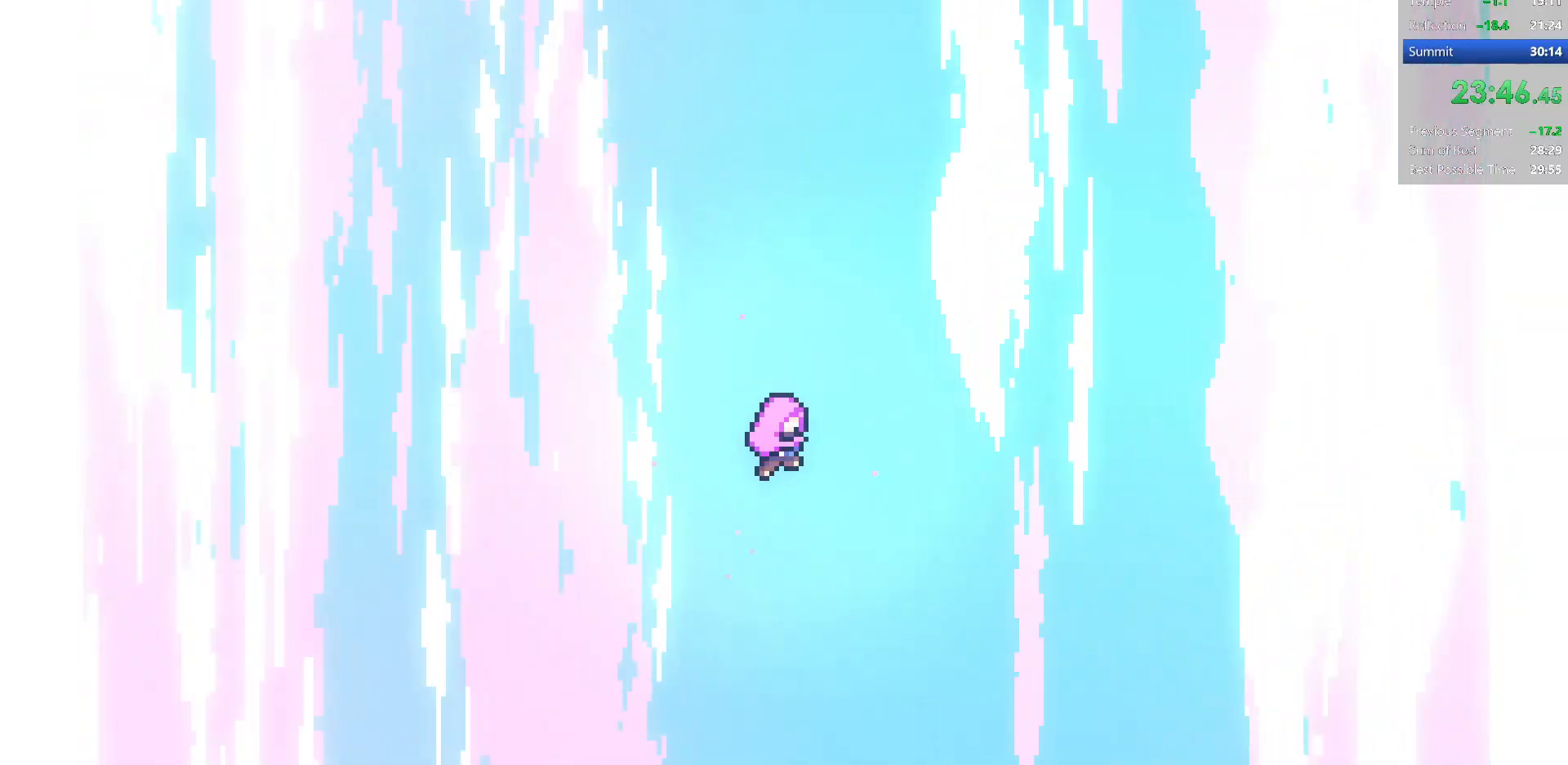
{"keys": ["right", "up"], "events": [[483, "left", "up"], [483, "right", "down"]]}
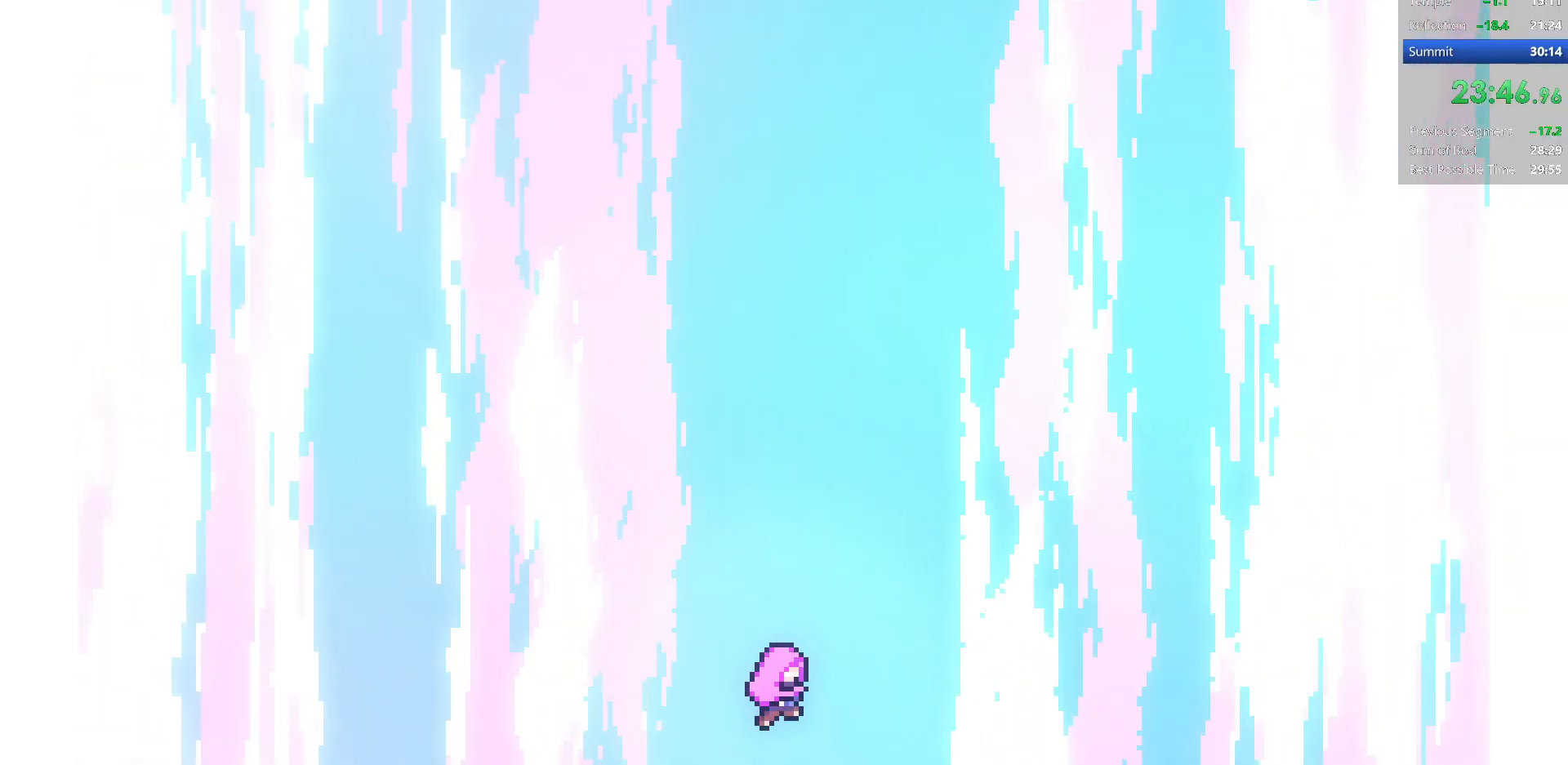
{"keys": ["right"], "events": [[117, "jump", "down"], [133, "up", "up"], [283, "jump", "up"]]}
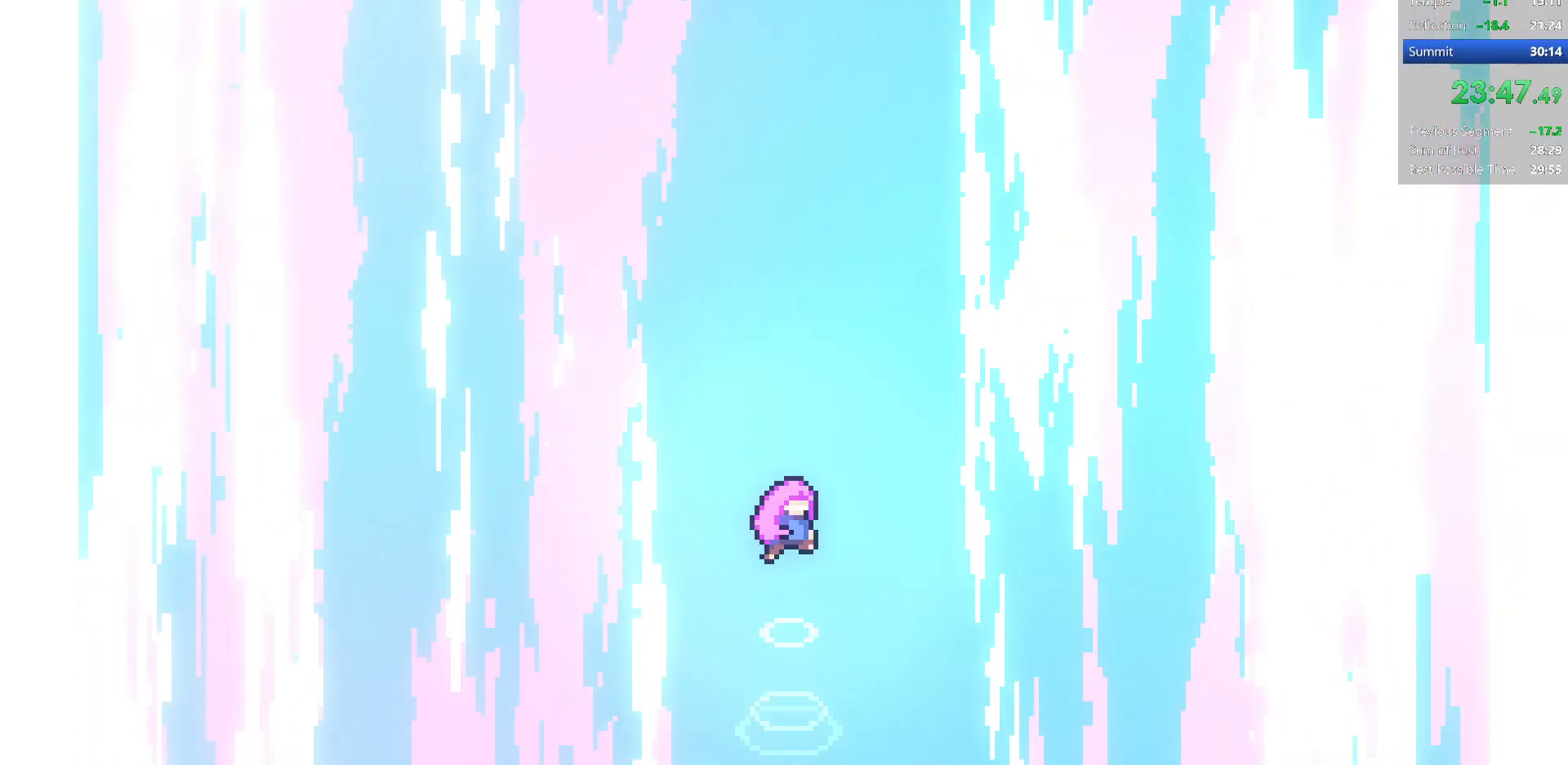
{"keys": ["down", "jump", "right"], "events": [[50, "up", "down"], [233, "jump", "down"], [283, "up", "up"], [350, "jump", "up"], [400, "down", "down"], [483, "jump", "down"]]}
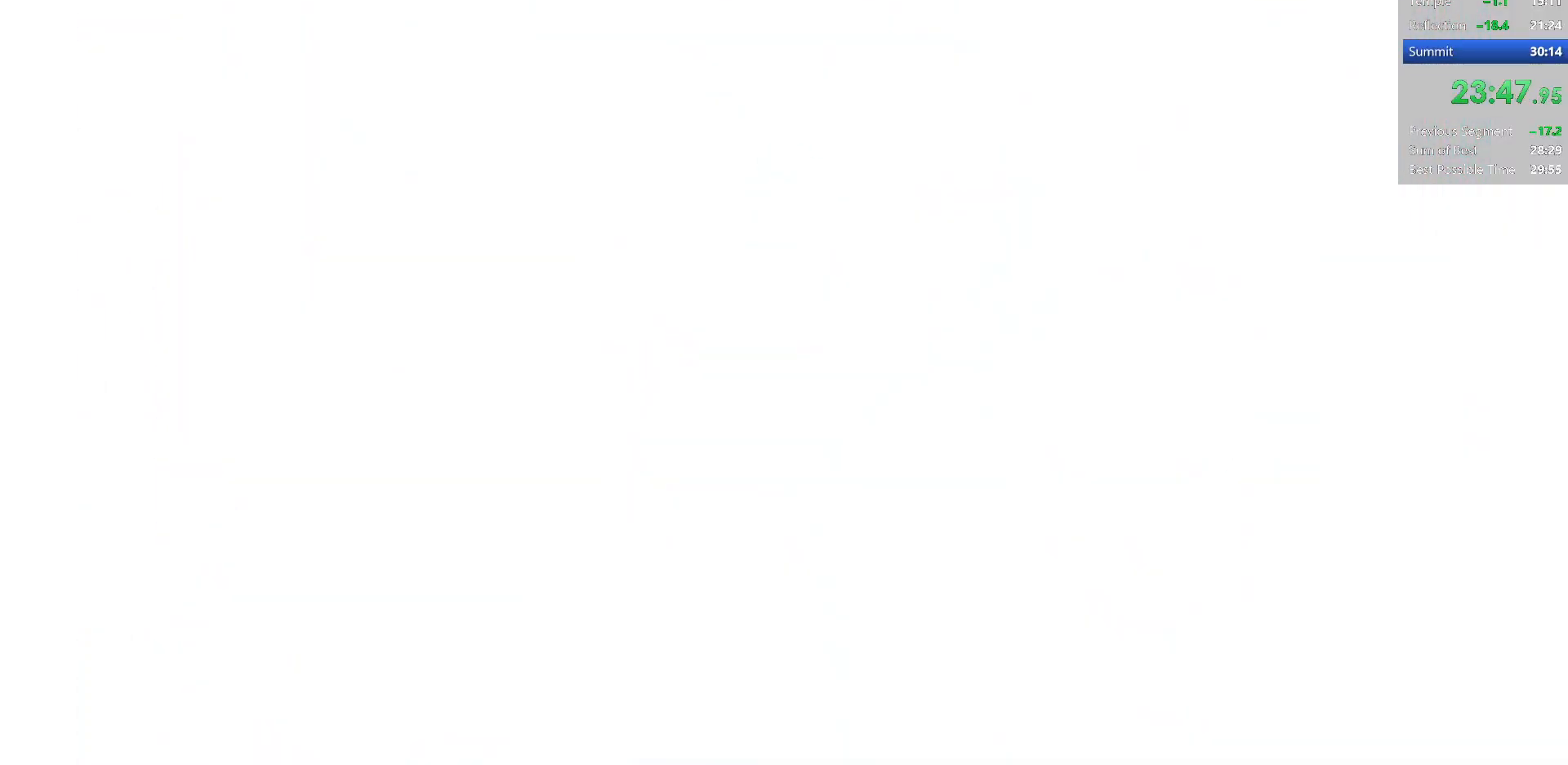
{"keys": ["left", "up"], "events": [[67, "jump", "up"], [167, "jump", "down"], [233, "down", "up"], [233, "left", "down"], [233, "right", "up"], [283, "jump", "up"], [367, "up", "down"]]}
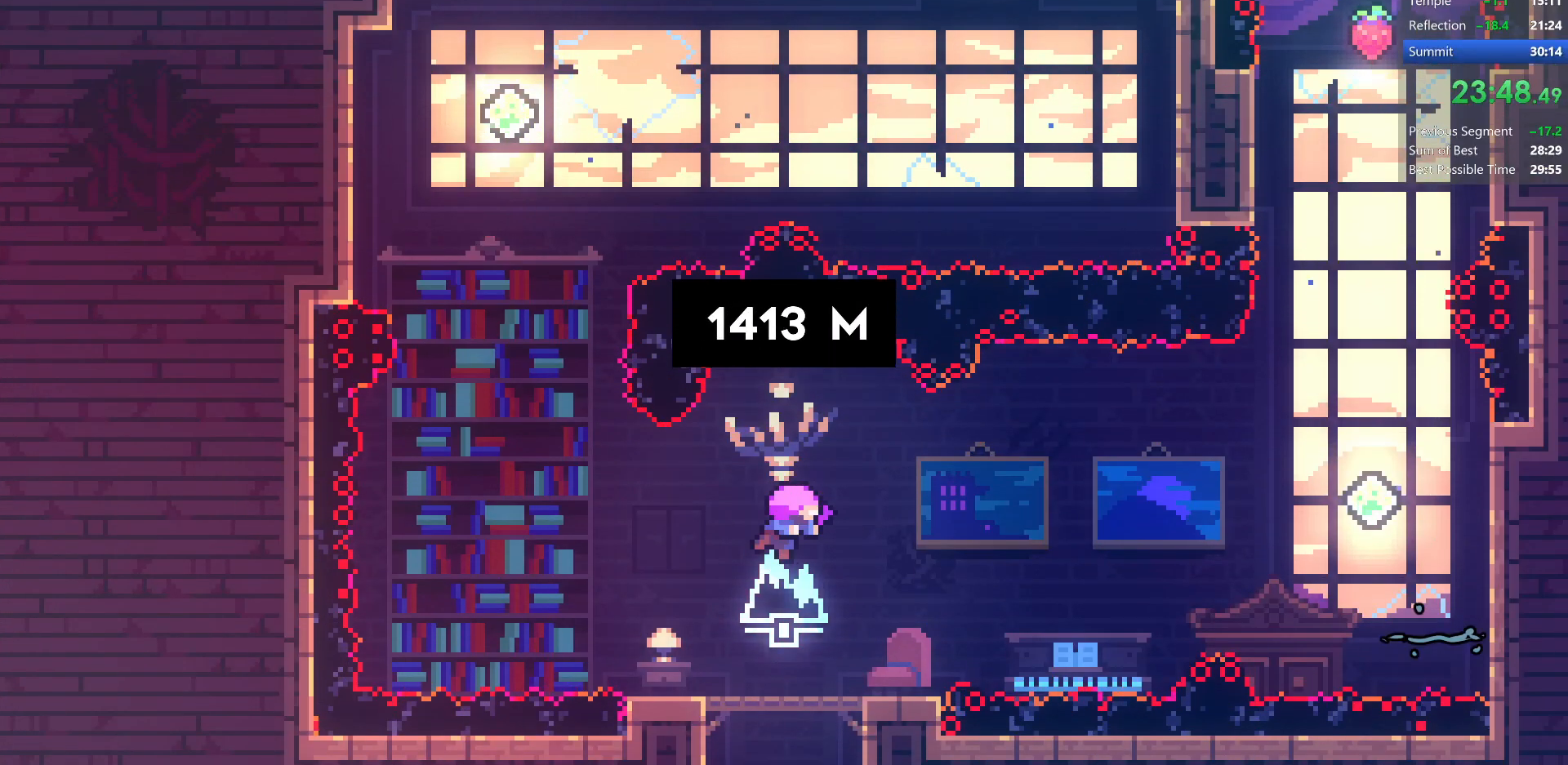
{"keys": ["left", "up"], "events": []}
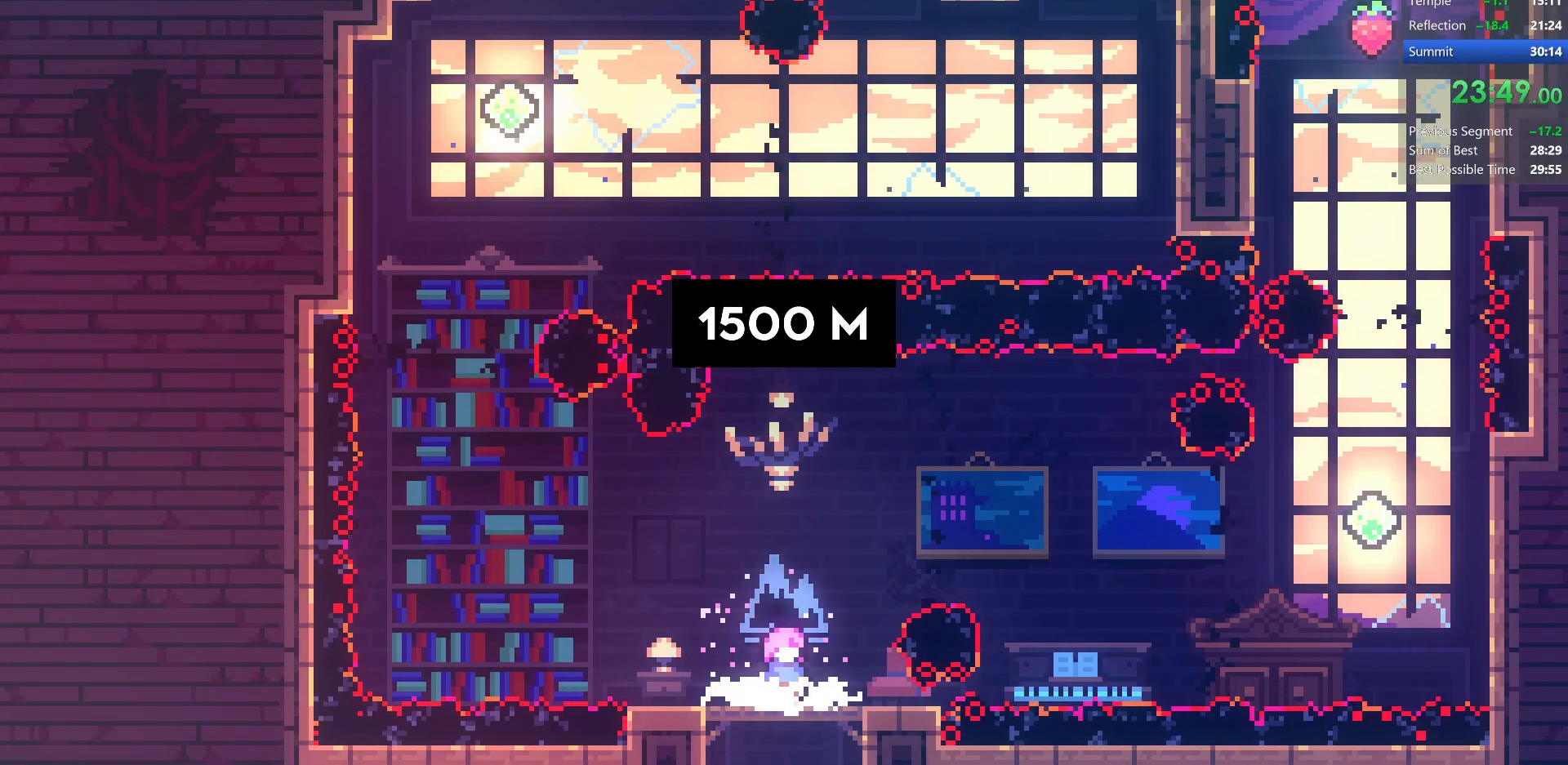
{"keys": ["up"], "events": [[100, "dash", "down"], [350, "left", "up"], [383, "dash", "up"]]}
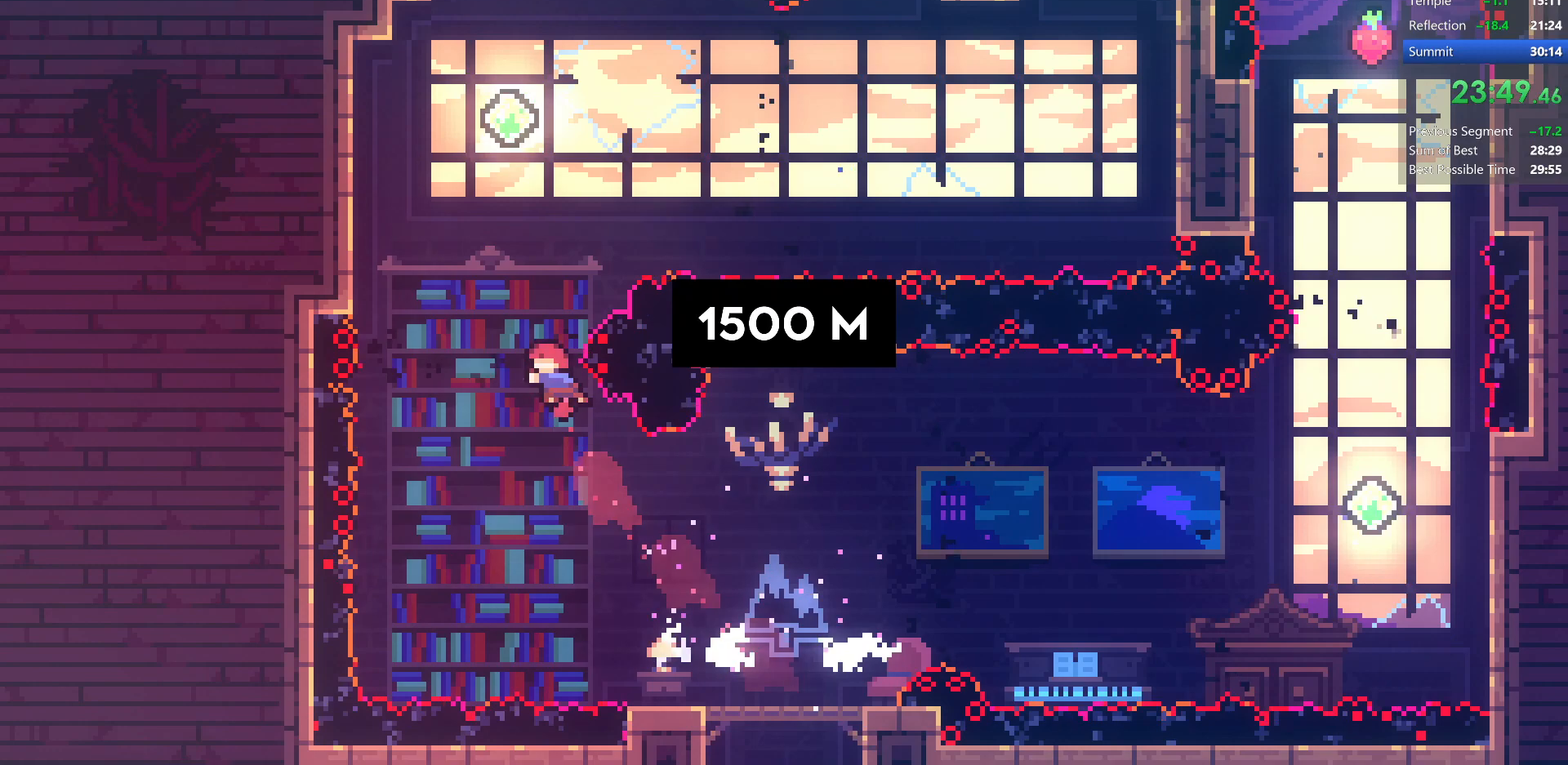
{"keys": ["dash", "right"], "events": [[33, "dash", "down"], [333, "dash", "up"], [333, "up", "up"], [383, "right", "down"], [400, "dash", "down"]]}
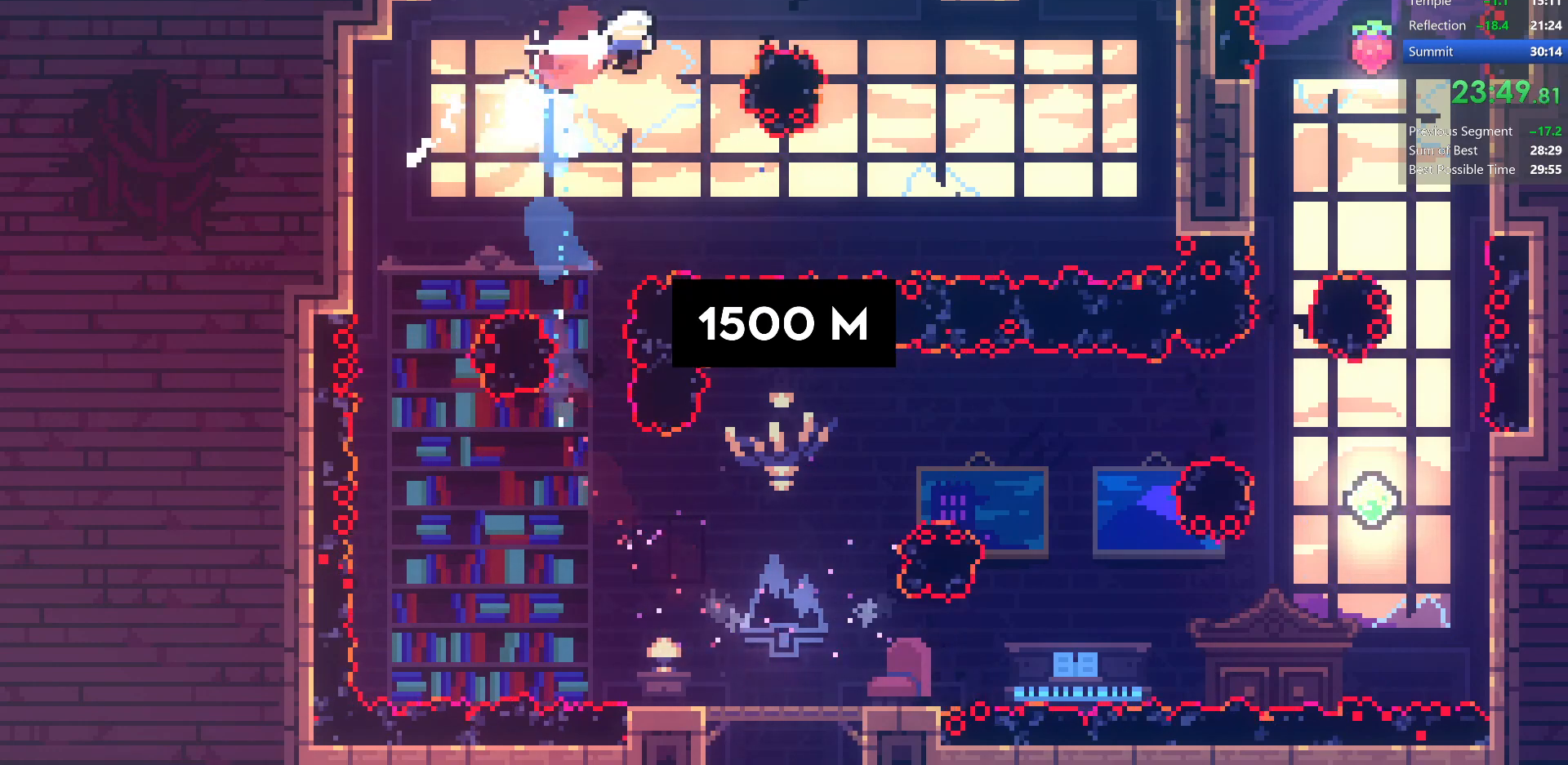
{"keys": ["demo", "right", "up"], "events": [[150, "dash", "up"], [333, "up", "down"], [417, "demo", "down"]]}
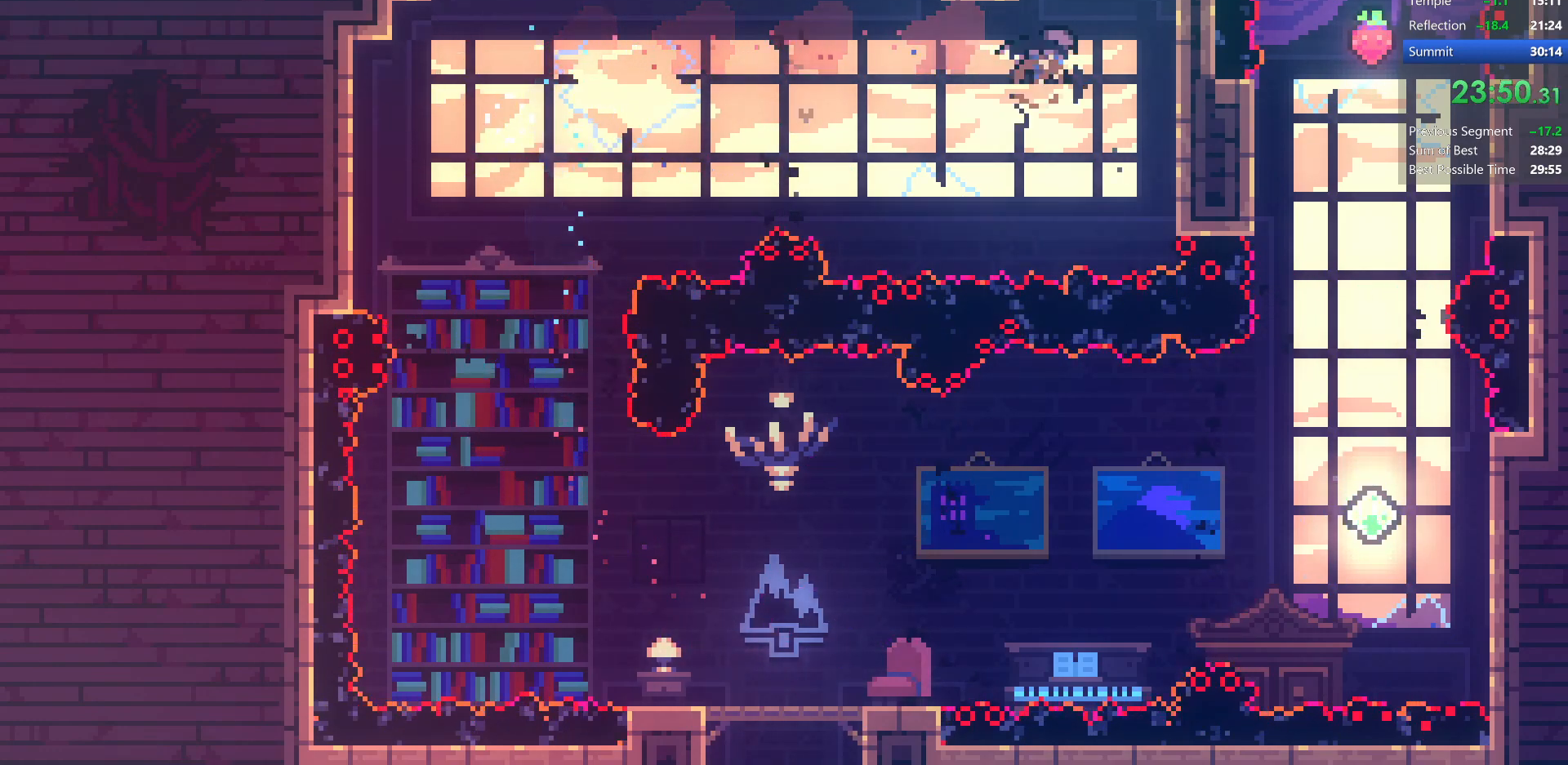
{"keys": ["jump"], "events": [[83, "up", "up"], [117, "right", "up"], [133, "demo", "up"], [167, "jump", "down"]]}
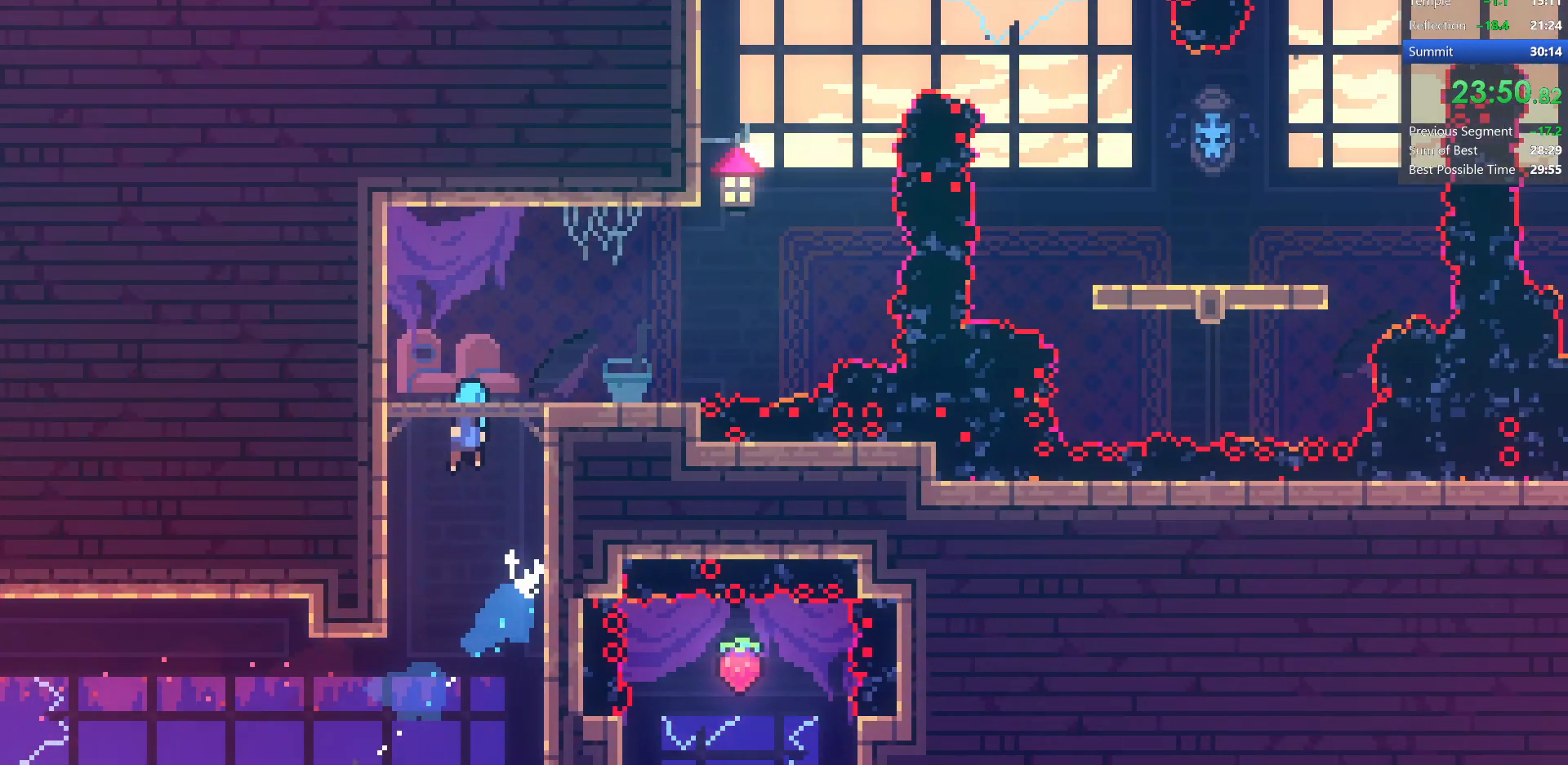
{"keys": [], "events": [[450, "jump", "up"]]}
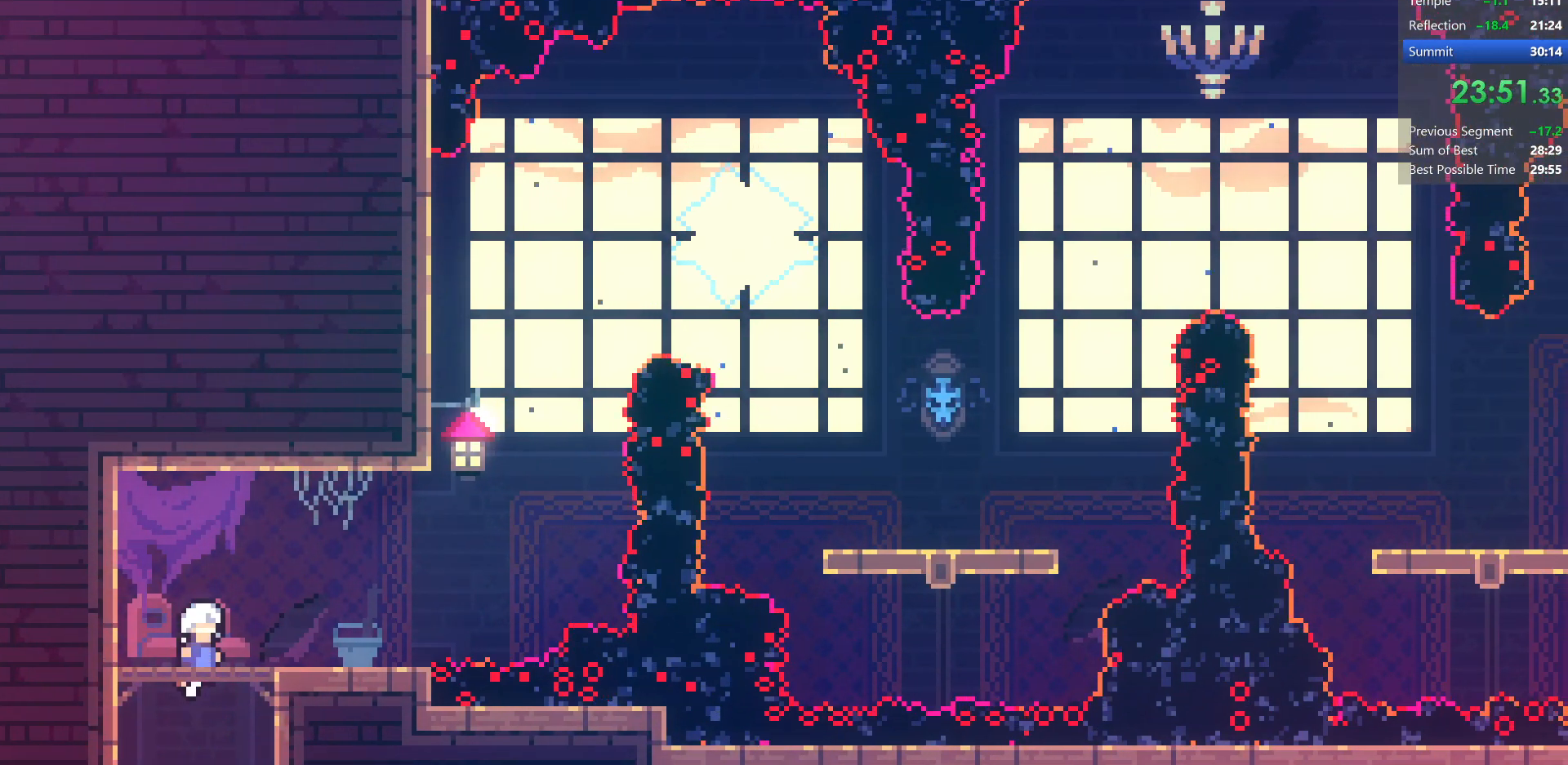
{"keys": ["jump", "right"], "events": [[117, "down", "down"], [117, "left", "down"], [167, "dash", "down"], [333, "right", "down"], [367, "jump", "down"], [367, "left", "up"], [400, "dash", "up"], [400, "down", "up"]]}
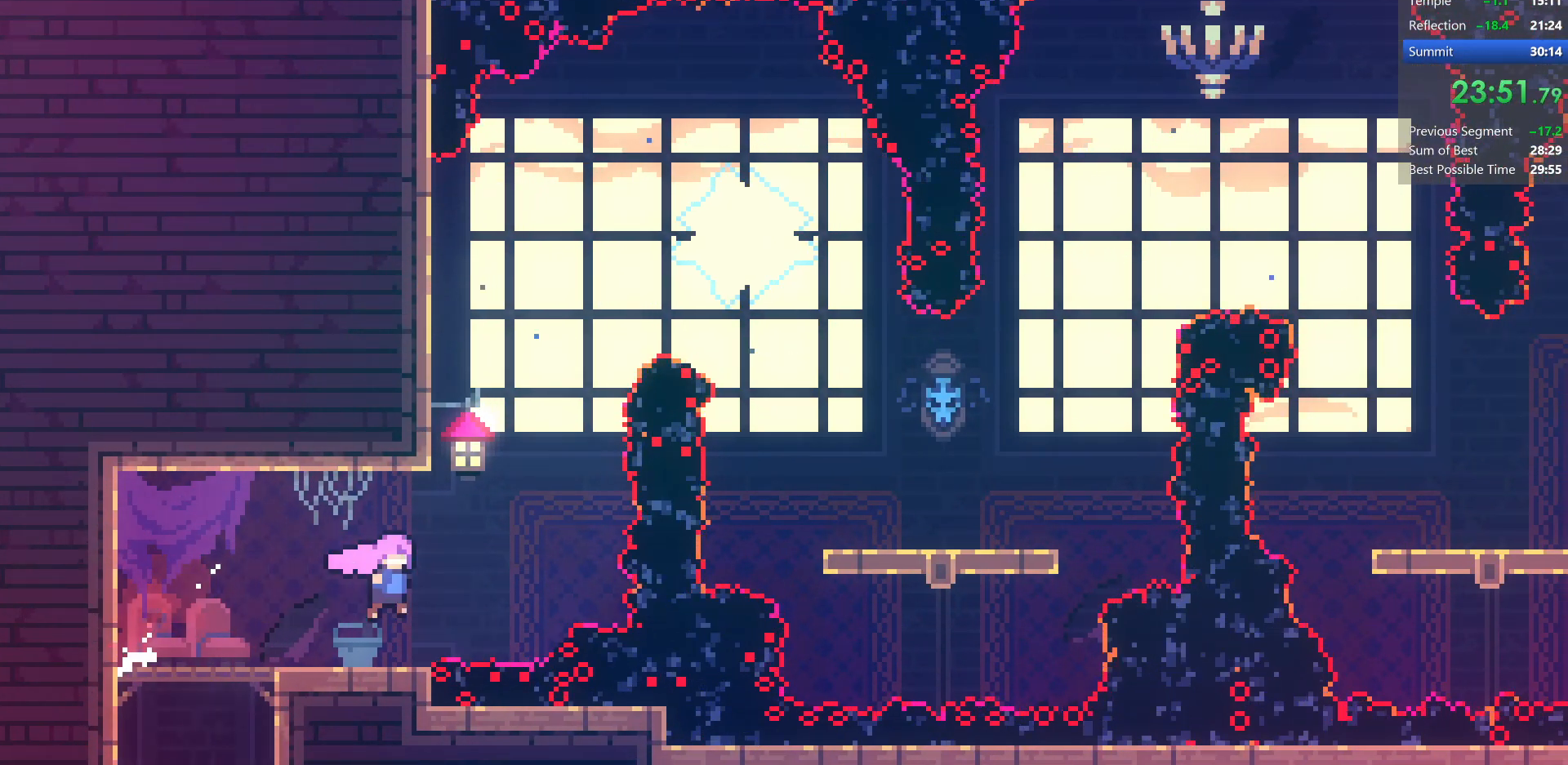
{"keys": ["dash", "jump", "right", "up"], "events": [[167, "demo", "down"], [317, "up", "down"], [367, "demo", "up"], [483, "dash", "down"]]}
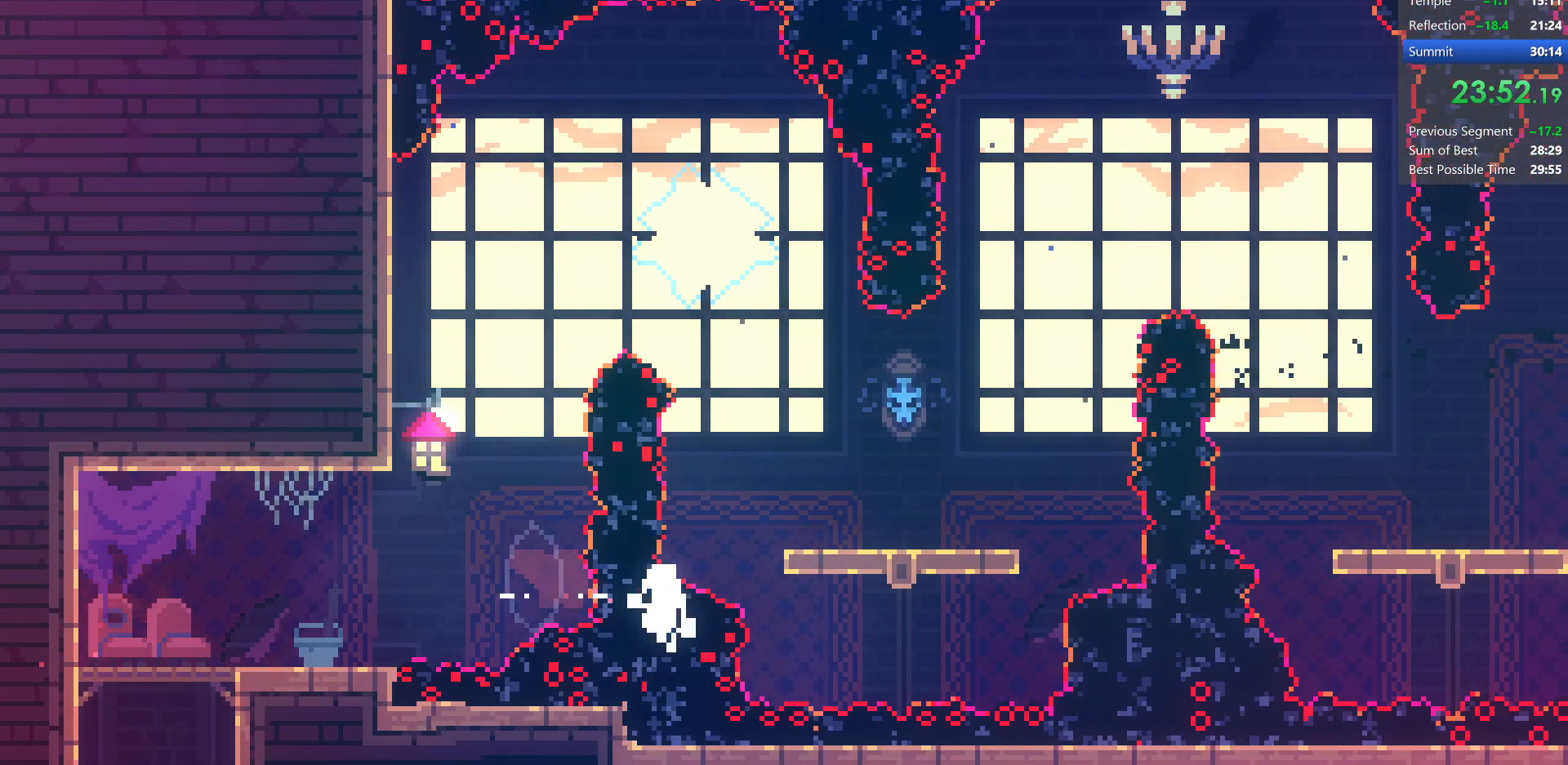
{"keys": ["jump", "right"], "events": [[200, "jump", "up"], [233, "dash", "up"], [283, "jump", "down"], [300, "up", "up"], [400, "jump", "up"], [483, "jump", "down"]]}
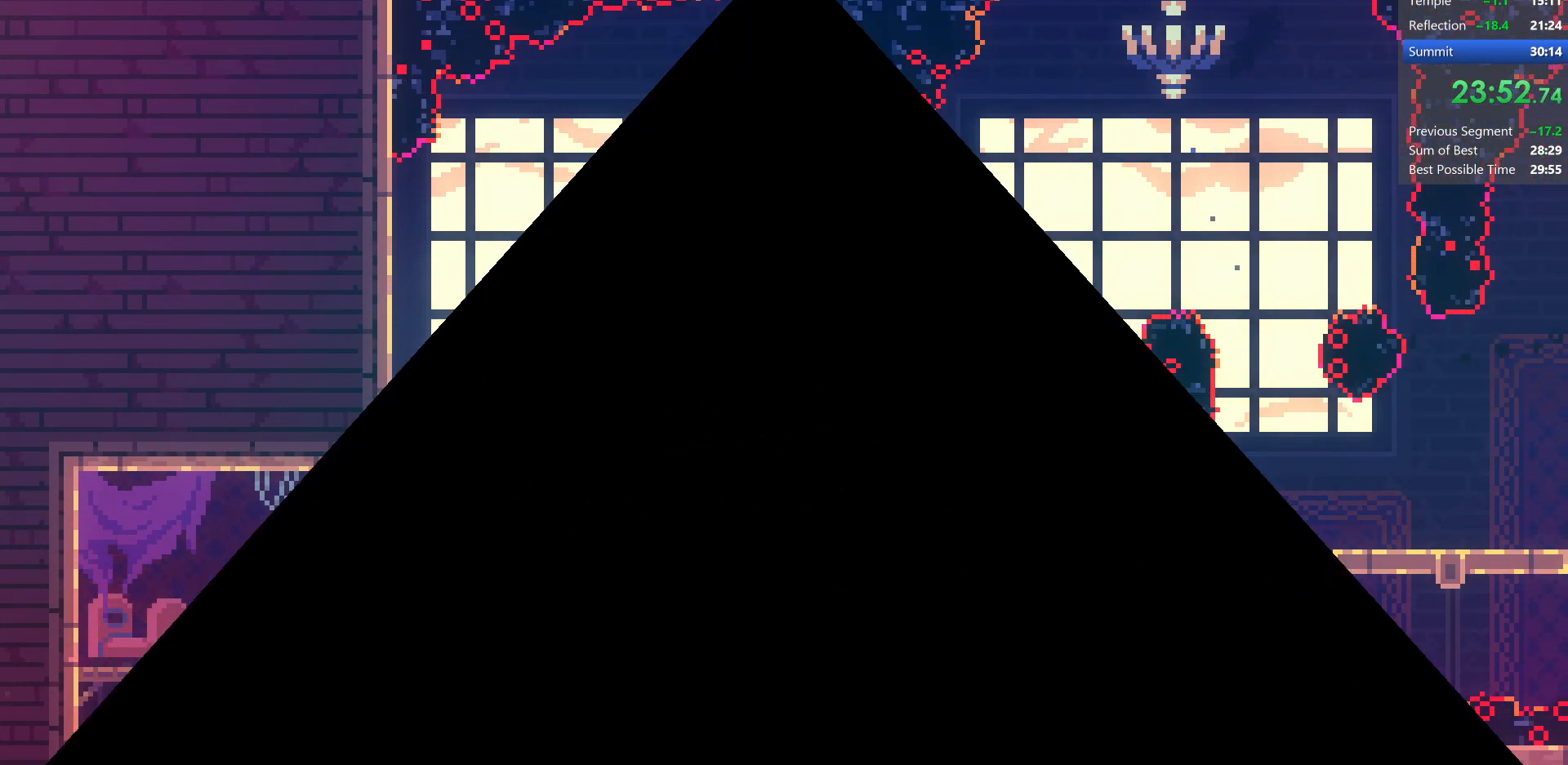
{"keys": ["down", "jump", "left"], "events": [[33, "down", "down"], [50, "left", "down"], [67, "right", "up"], [100, "jump", "up"], [183, "jump", "down"], [283, "jump", "up"], [367, "jump", "down"], [450, "jump", "up"], [500, "jump", "down"]]}
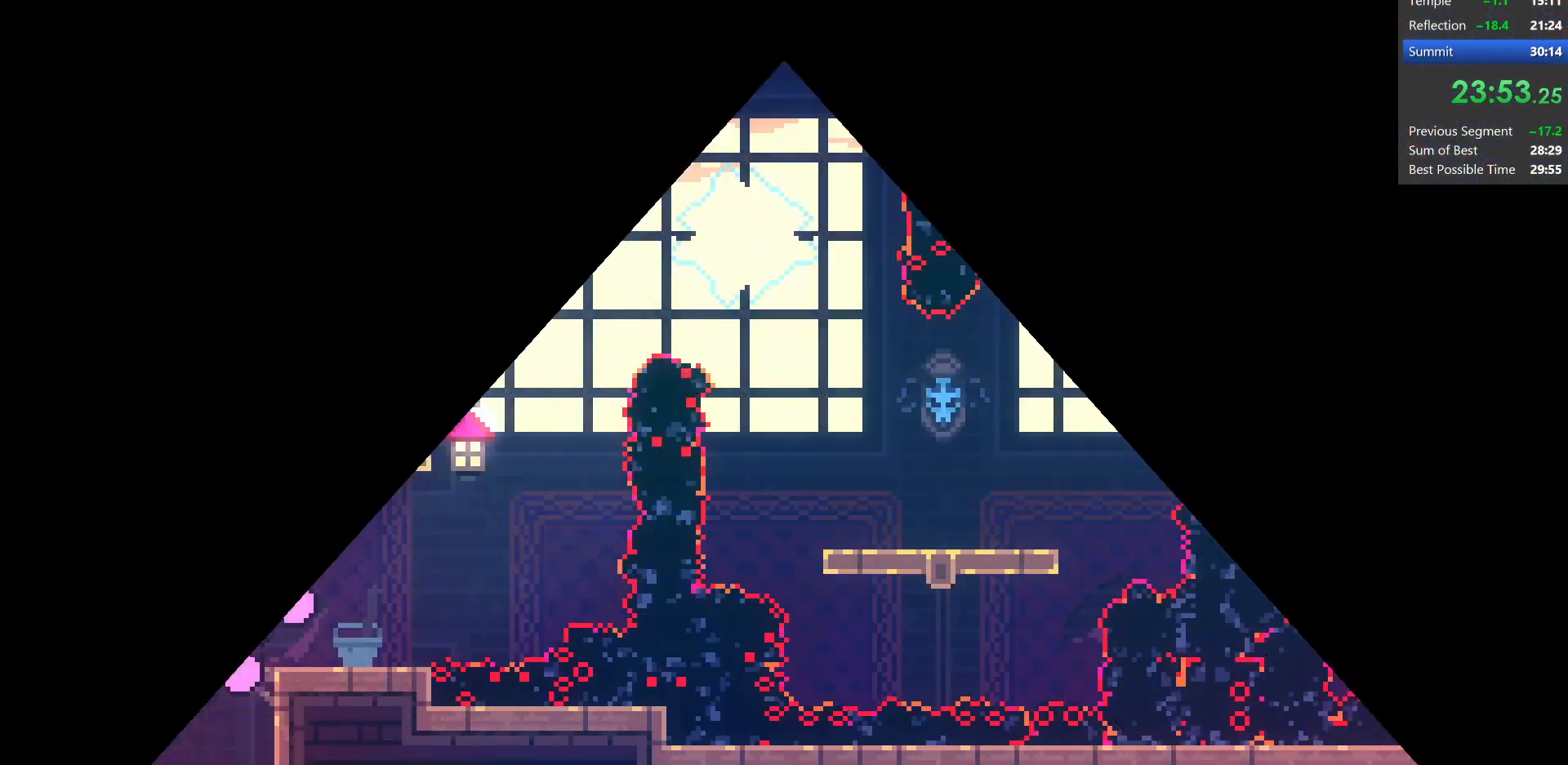
{"keys": ["dash", "down", "left"], "events": [[150, "jump", "up"], [450, "dash", "down"]]}
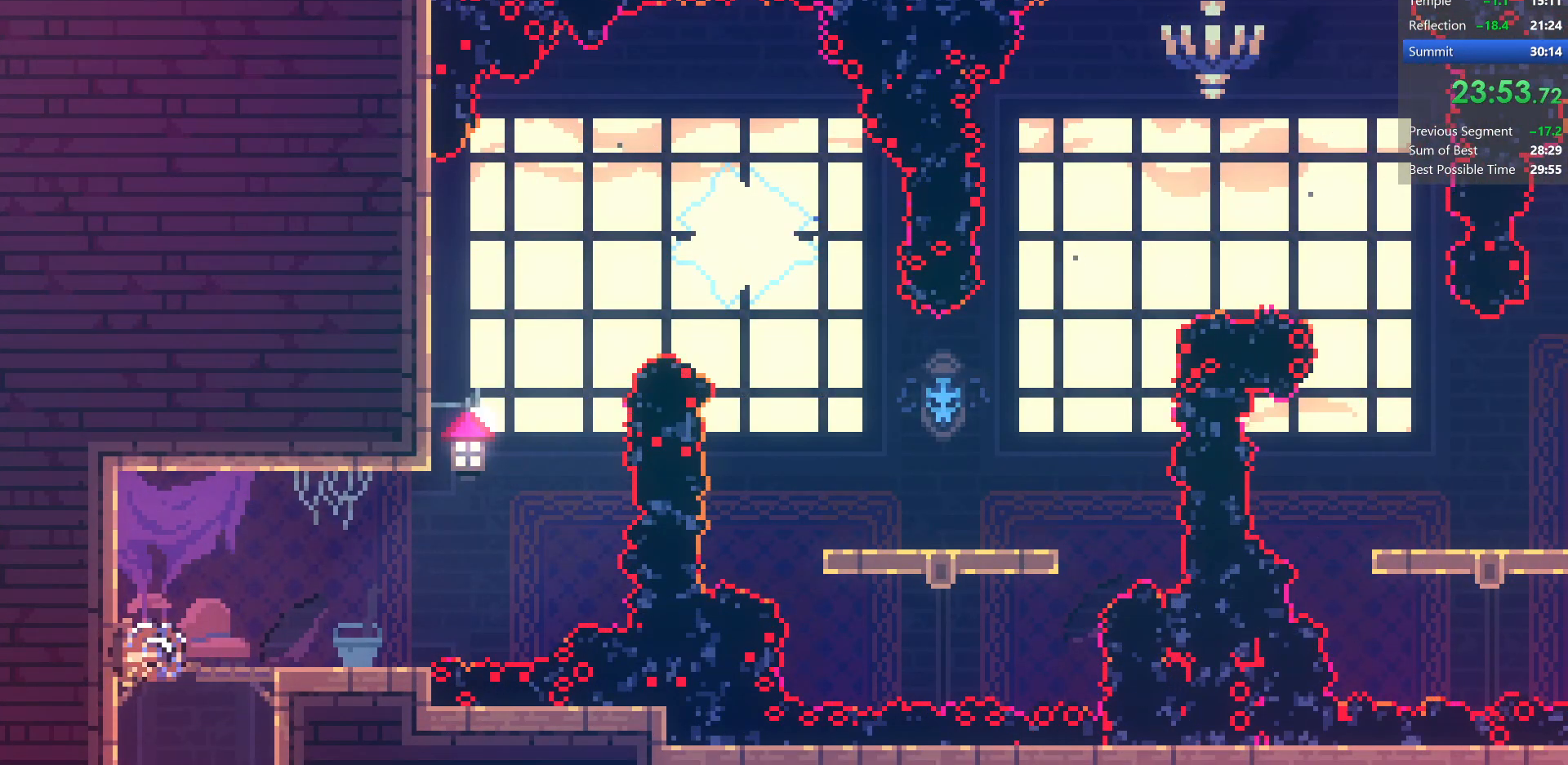
{"keys": ["demo", "jump", "right"], "events": [[67, "right", "down"], [117, "dash", "up"], [117, "down", "up"], [117, "jump", "down"], [117, "left", "up"], [433, "demo", "down"]]}